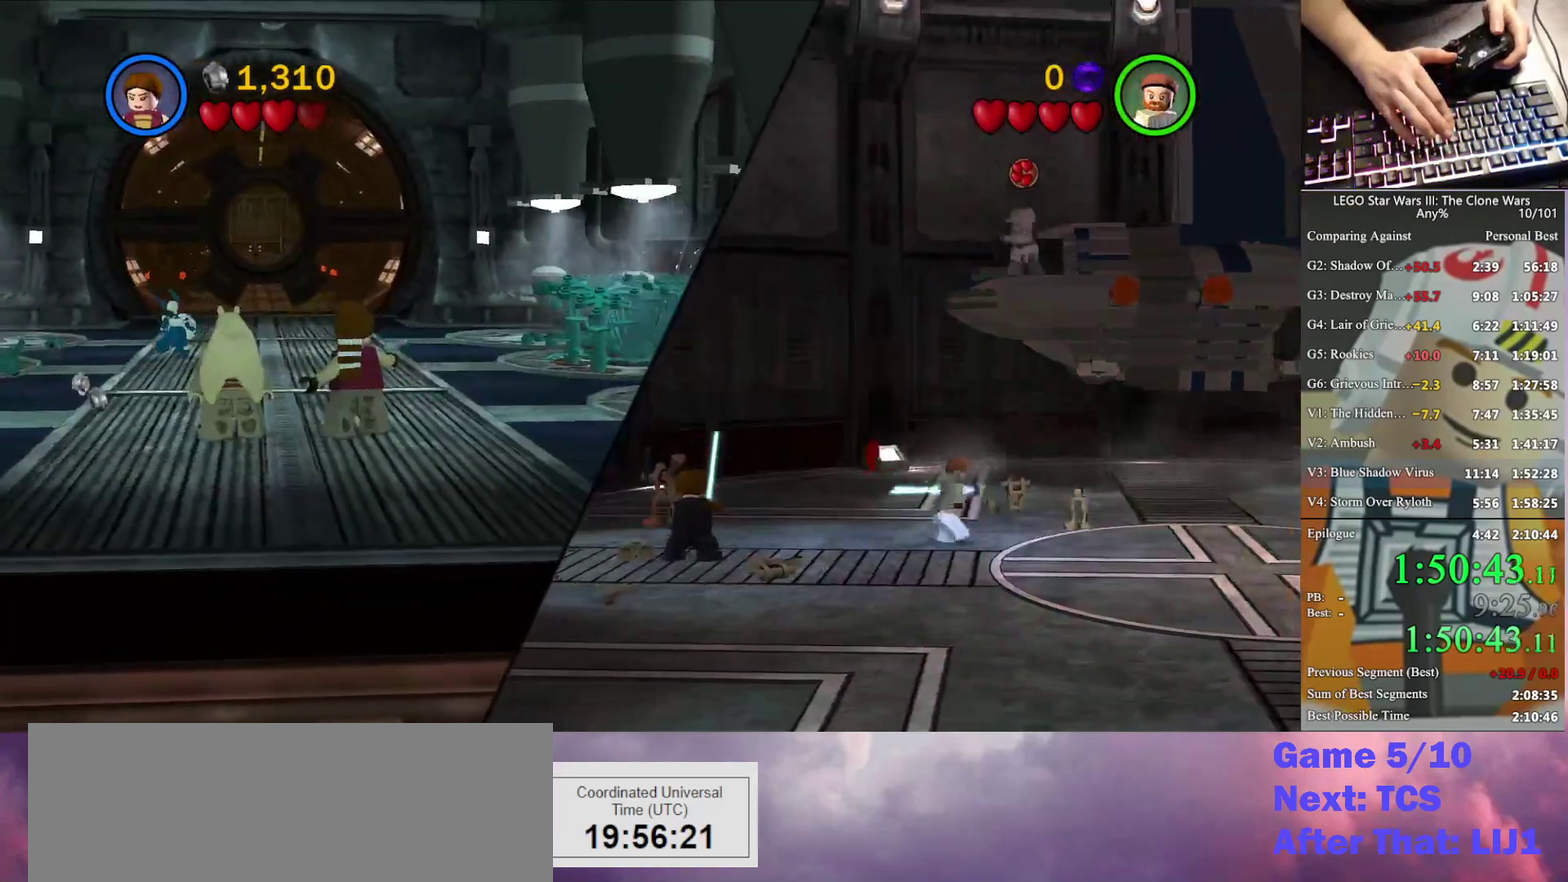
Gameplay with a controller (Xbox layout); each line is a JSON object with the inputs held at the frame after it. "events" lists button and stick changes between this image and that frame as [ms after this image, input, new state], when the widget could be followed in between. Not read: keyboard_mouse.
{"buttons": [], "left_stick": "up-left", "right_stick": "center", "events": [[467, "left_stick", "up-left"]]}
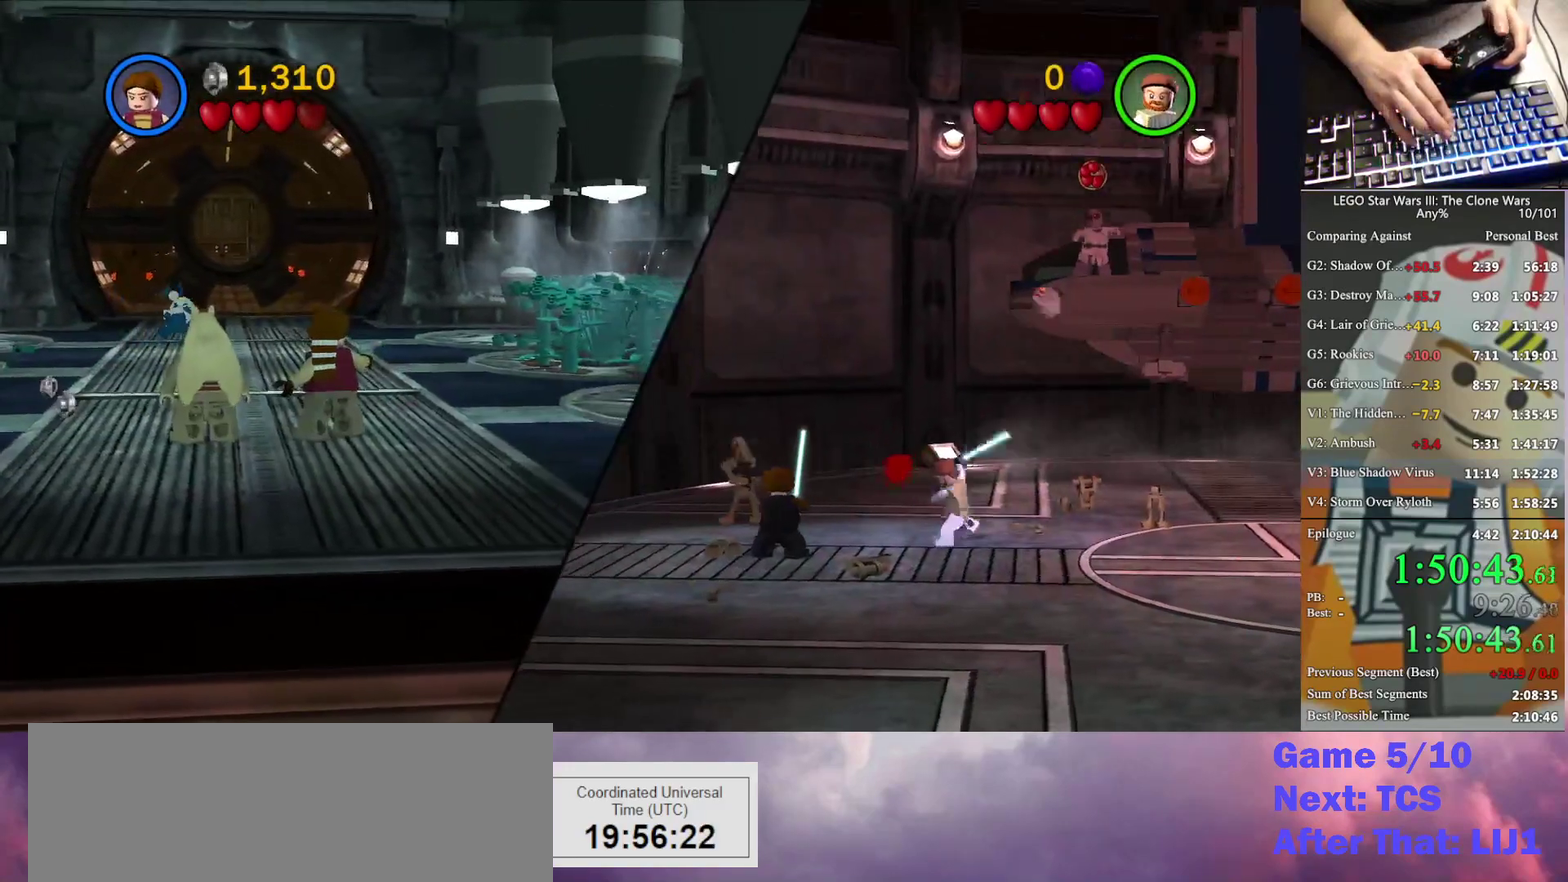
{"buttons": [], "left_stick": "up", "right_stick": "center", "events": [[67, "left_stick", "up"]]}
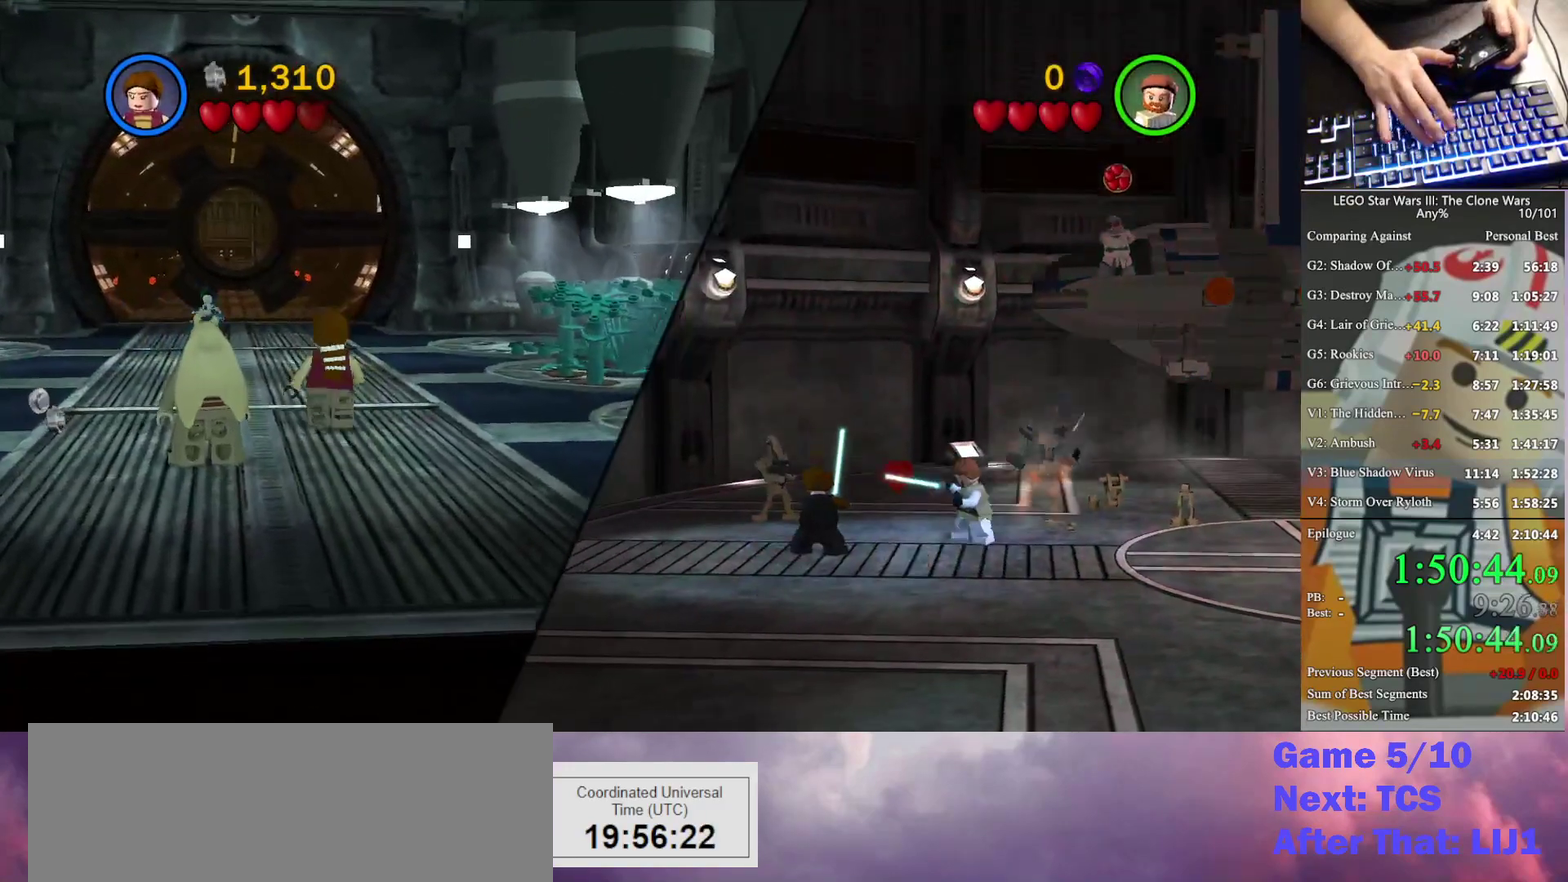
{"buttons": [], "left_stick": "up", "right_stick": "center", "events": [[67, "left_stick", "up-left"], [167, "left_stick", "up"]]}
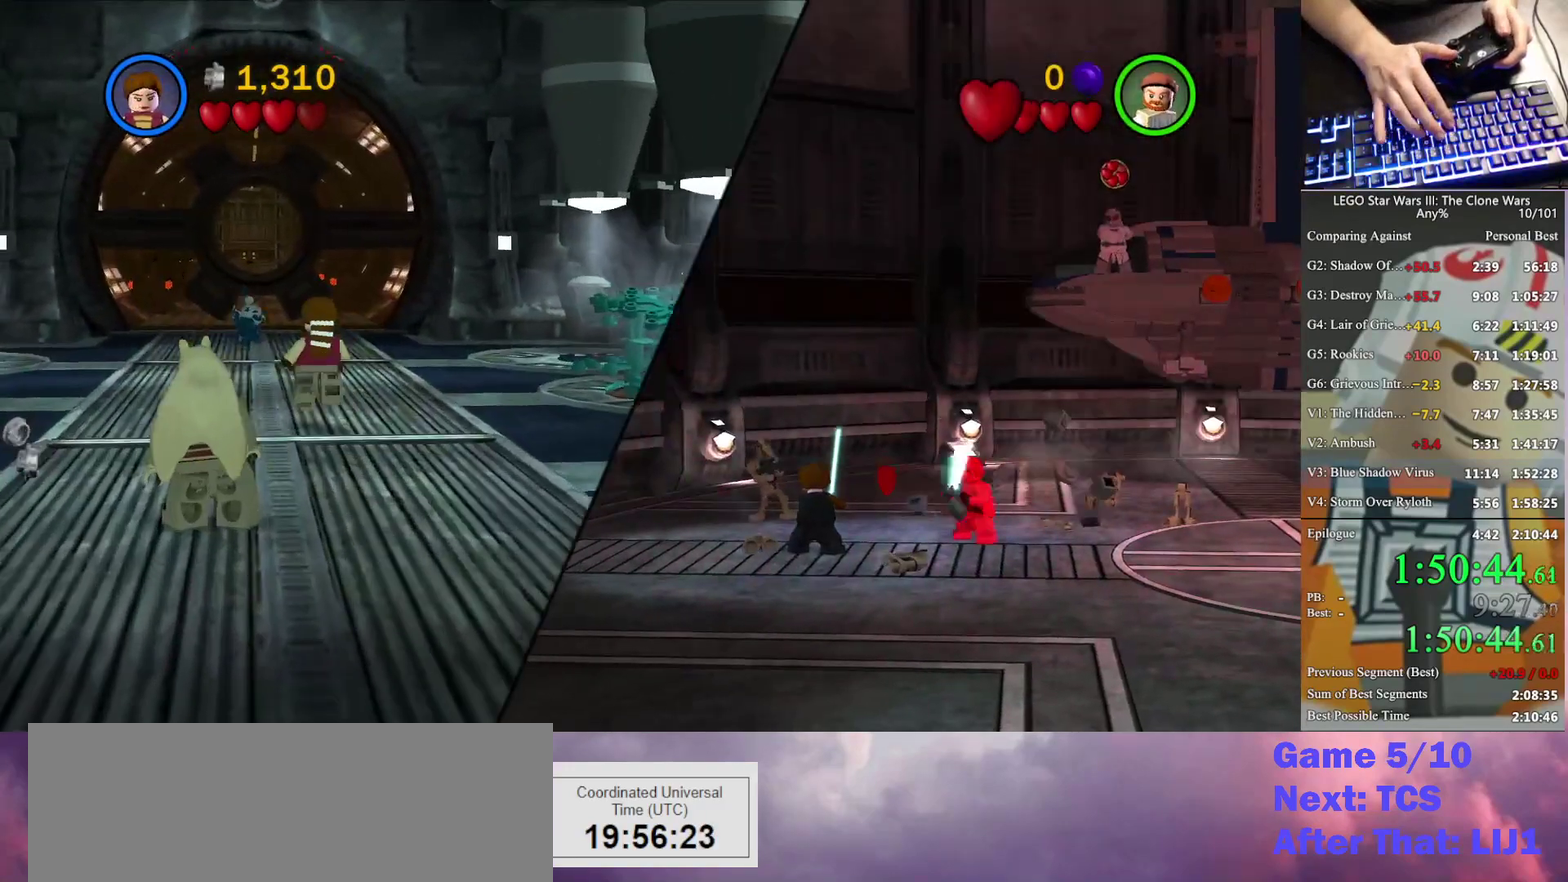
{"buttons": [], "left_stick": "up", "right_stick": "center", "events": []}
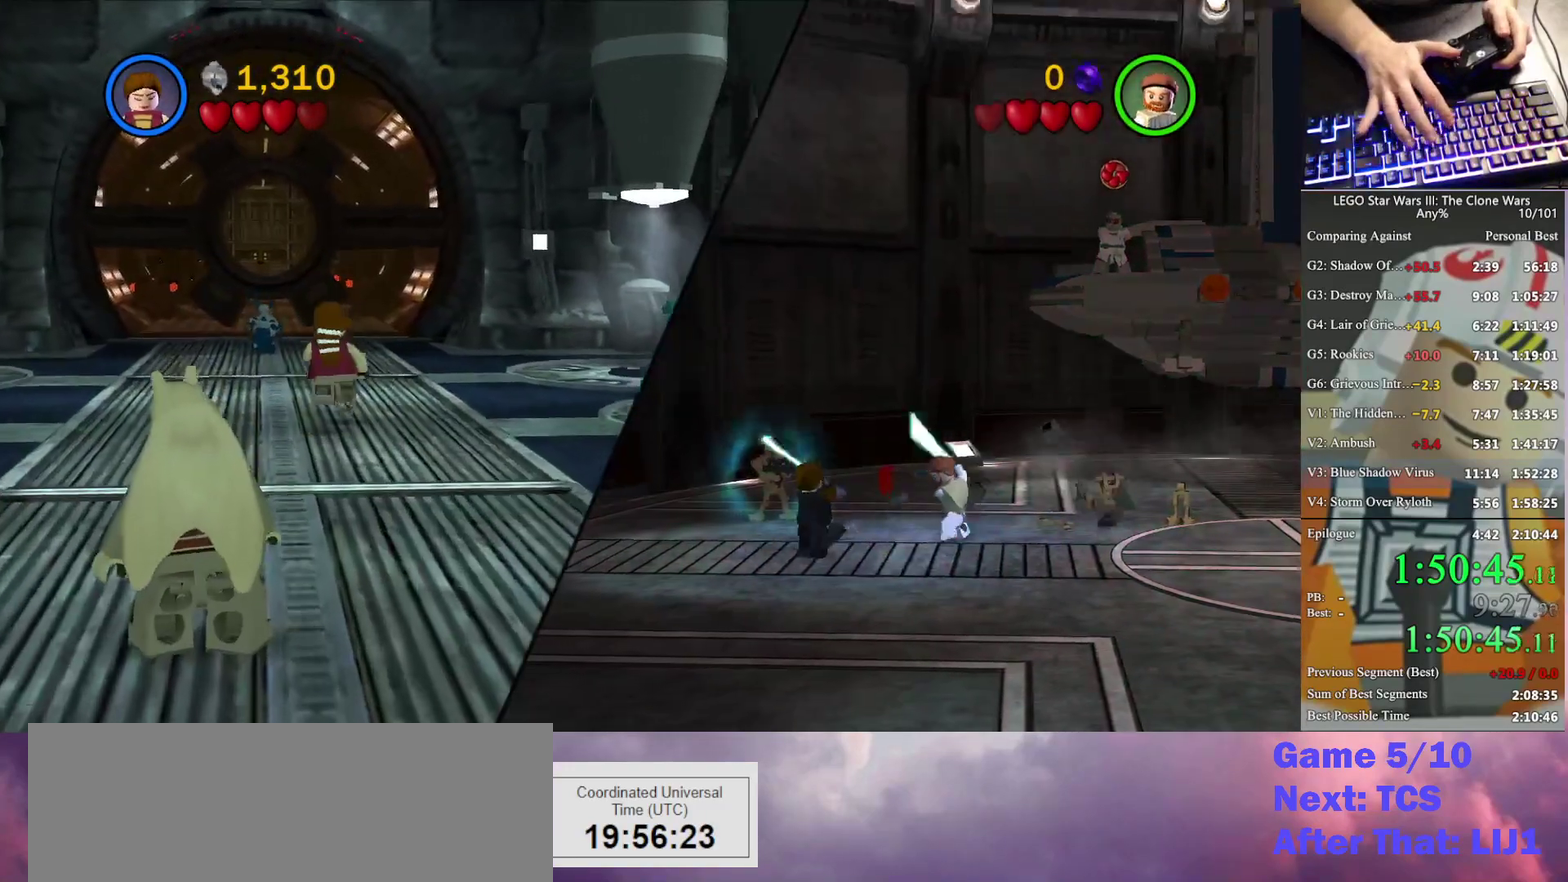
{"buttons": ["X"], "left_stick": "up-left", "right_stick": "center", "events": [[467, "X", "down"], [467, "left_stick", "up-left"]]}
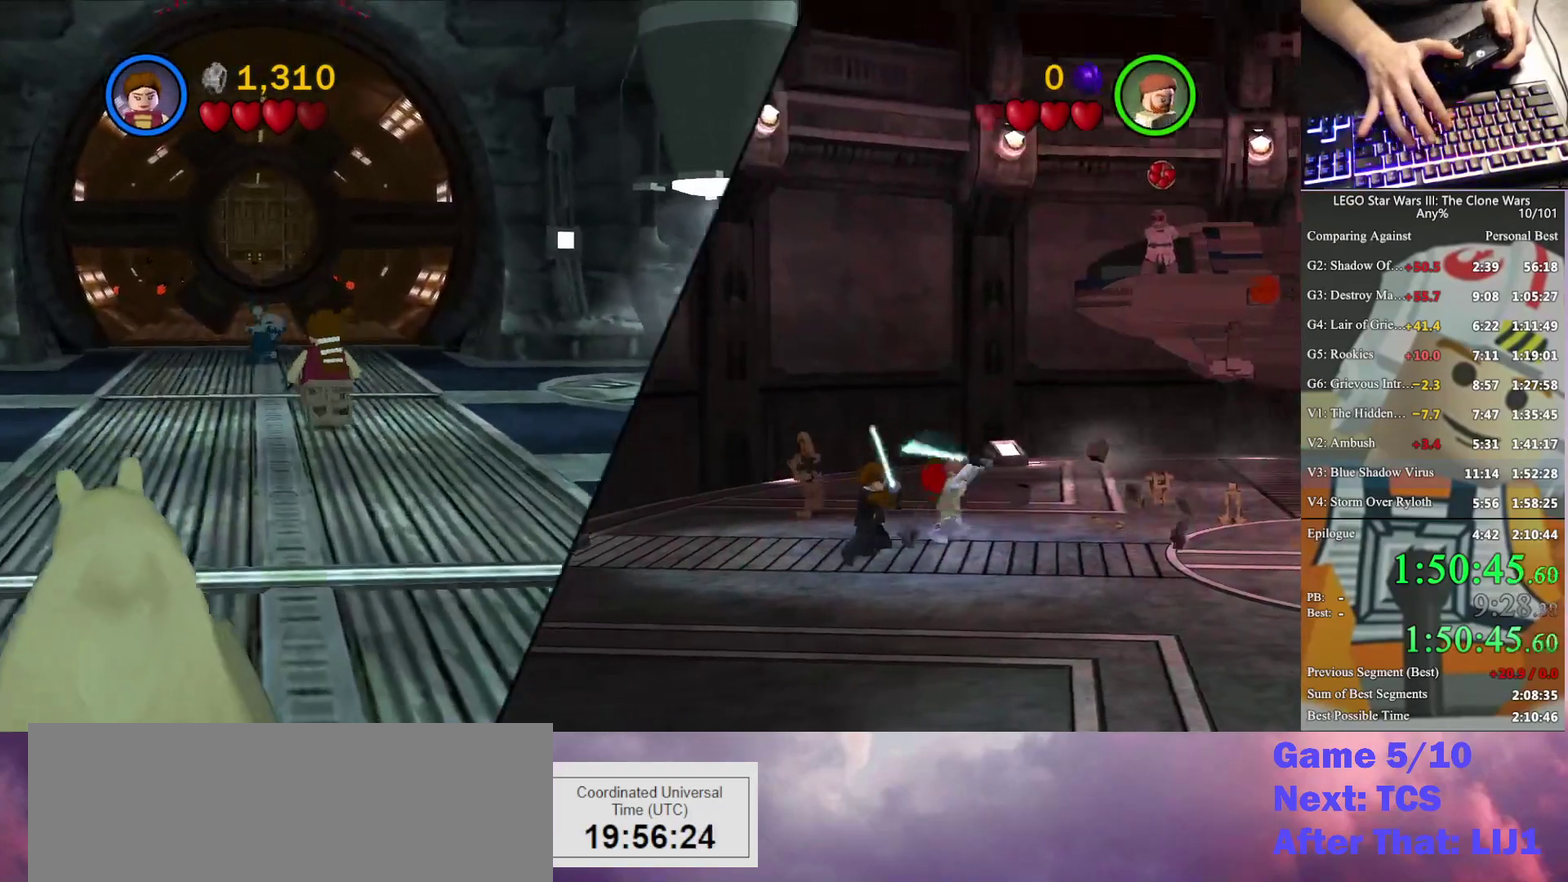
{"buttons": [], "left_stick": "down", "right_stick": "center", "events": [[100, "X", "up"], [367, "left_stick", "center"], [500, "left_stick", "down"]]}
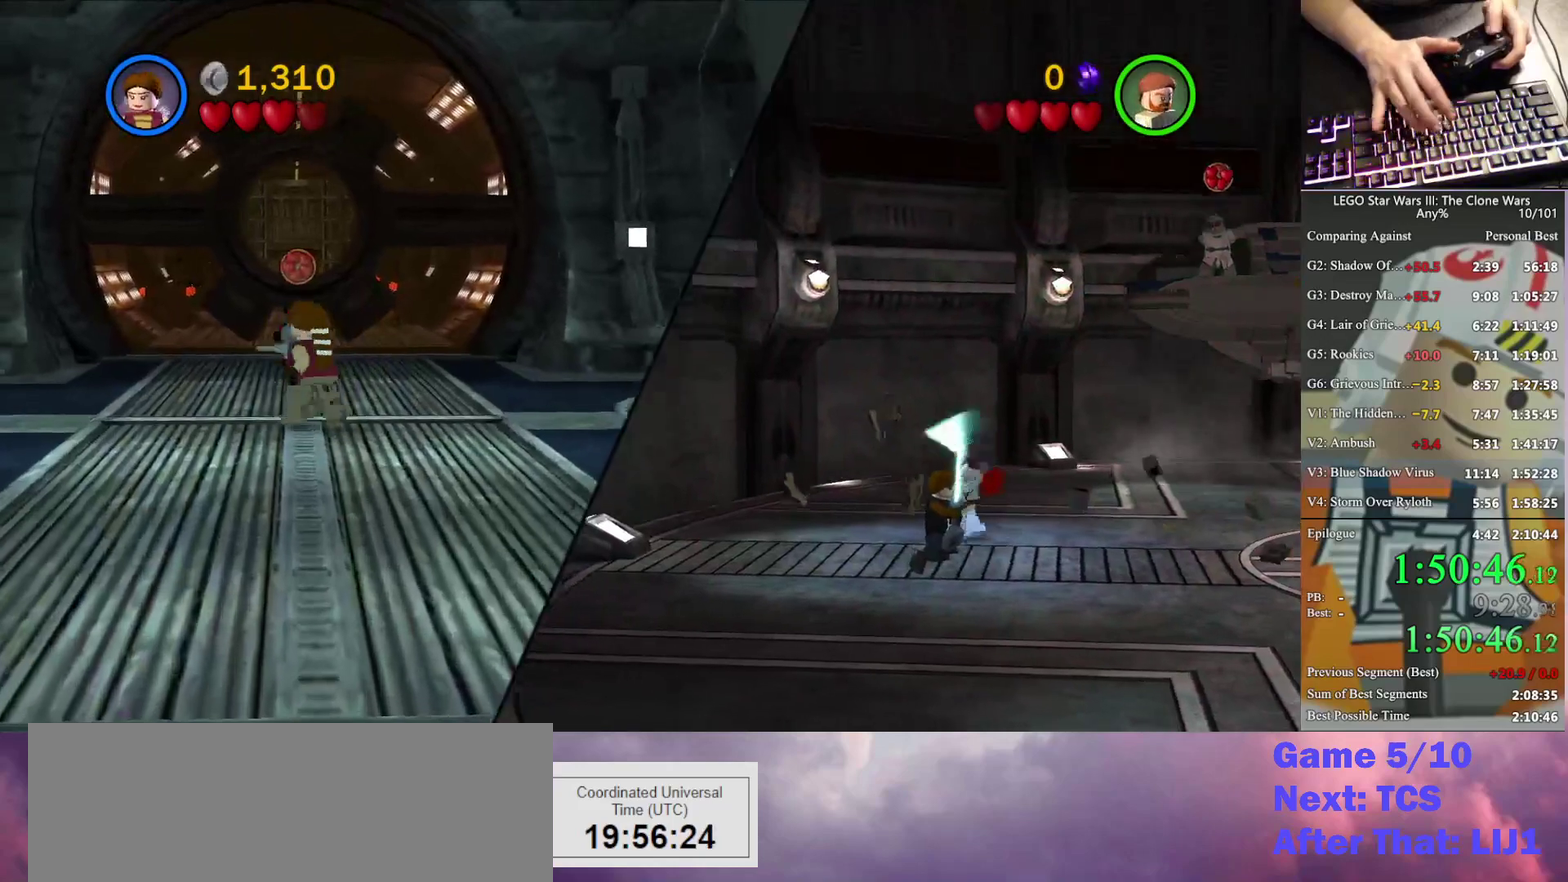
{"buttons": [], "left_stick": "down", "right_stick": "center", "events": []}
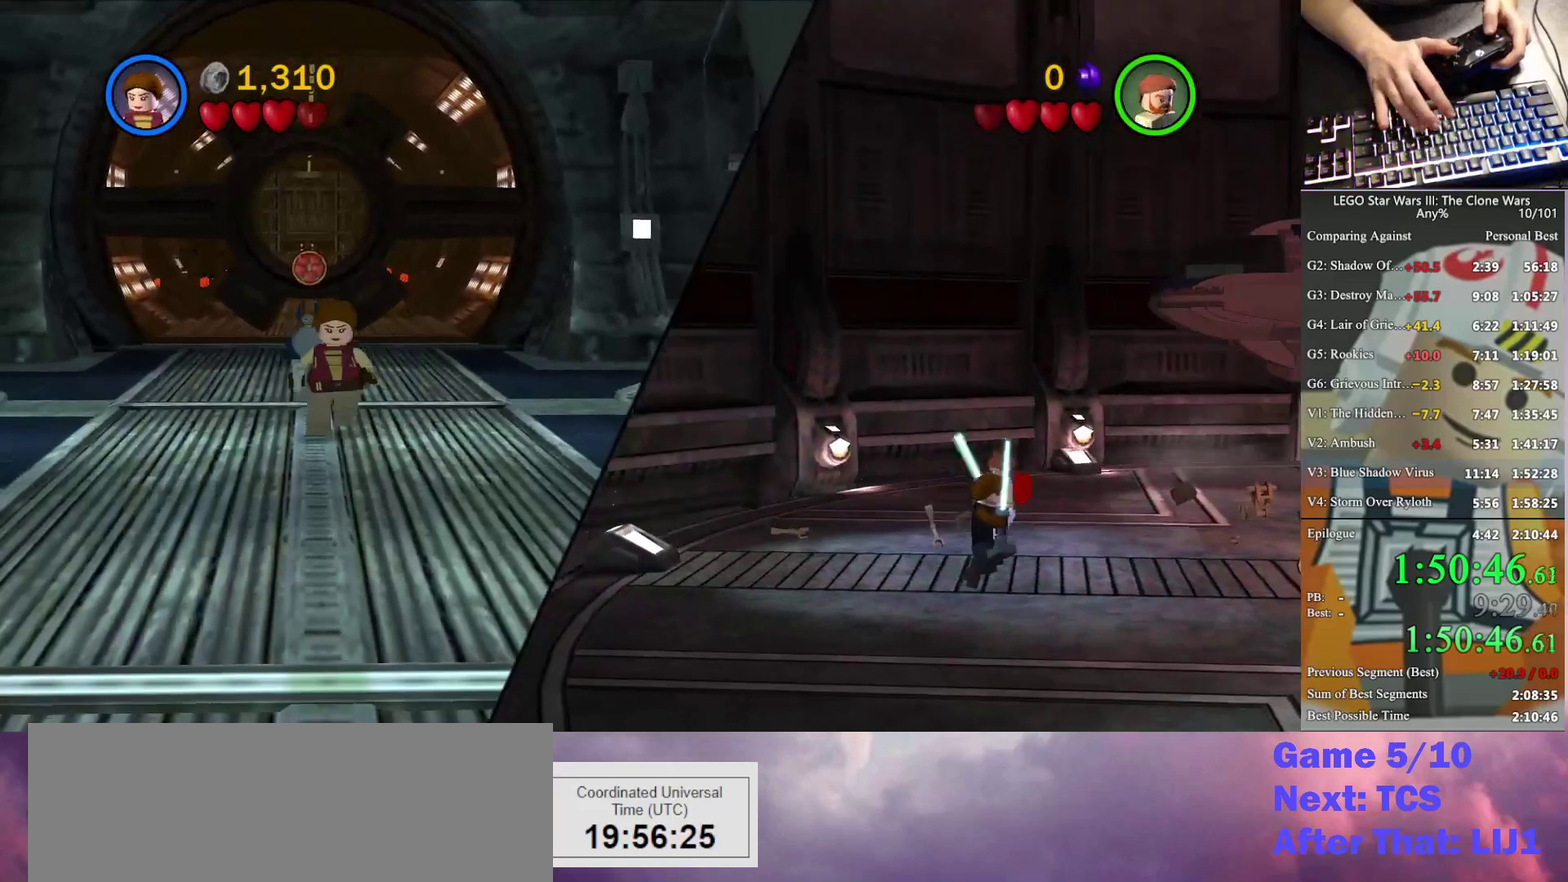
{"buttons": [], "left_stick": "down", "right_stick": "center", "events": []}
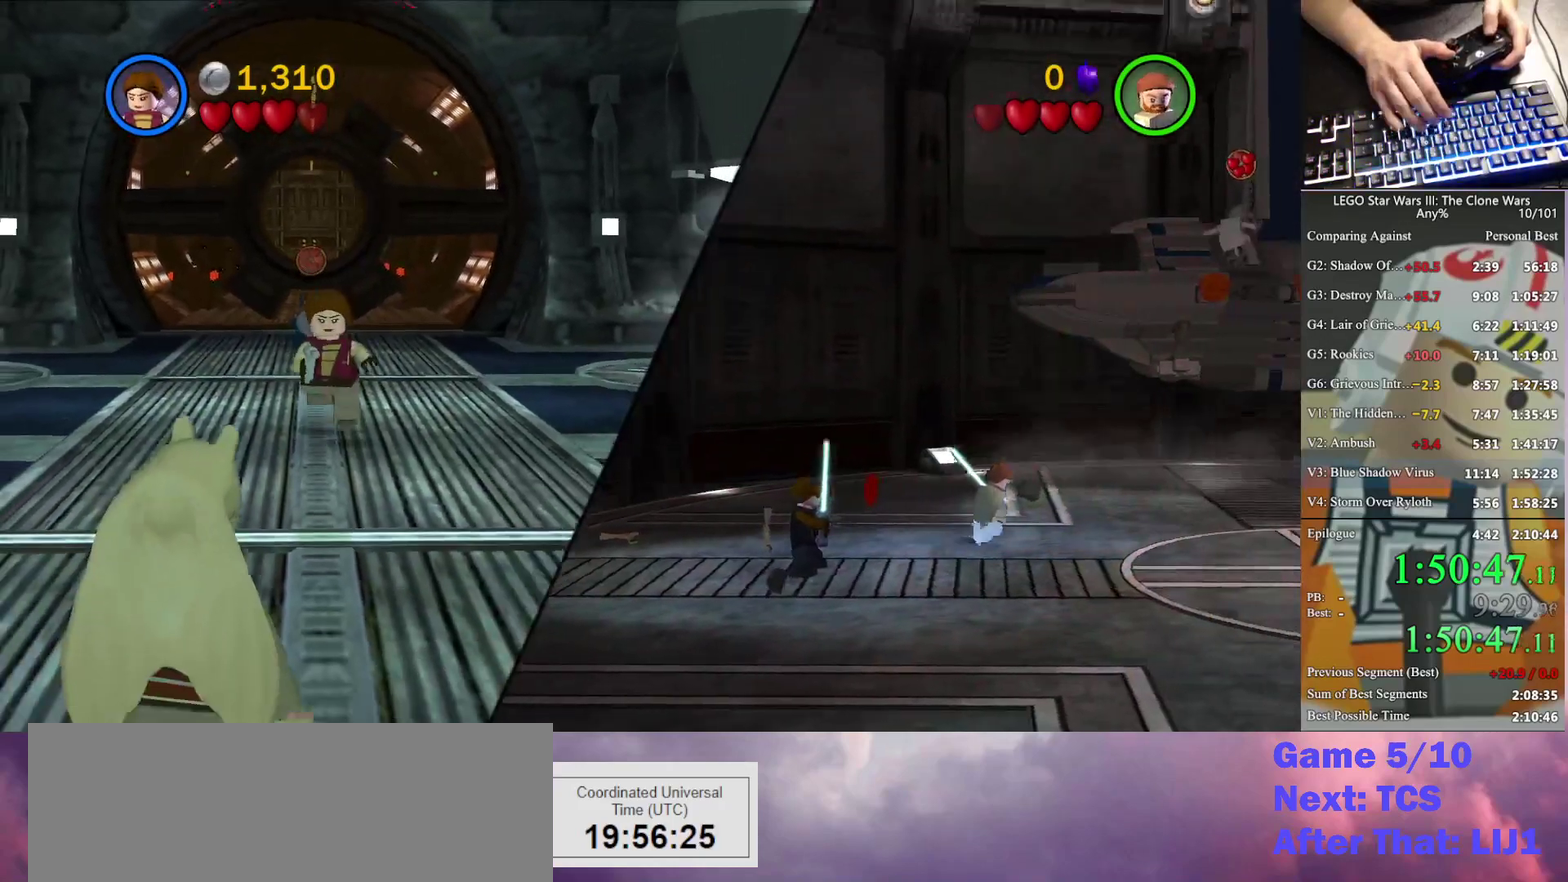
{"buttons": [], "left_stick": "center", "right_stick": "center", "events": [[100, "left_stick", "down-right"], [267, "left_stick", "center"]]}
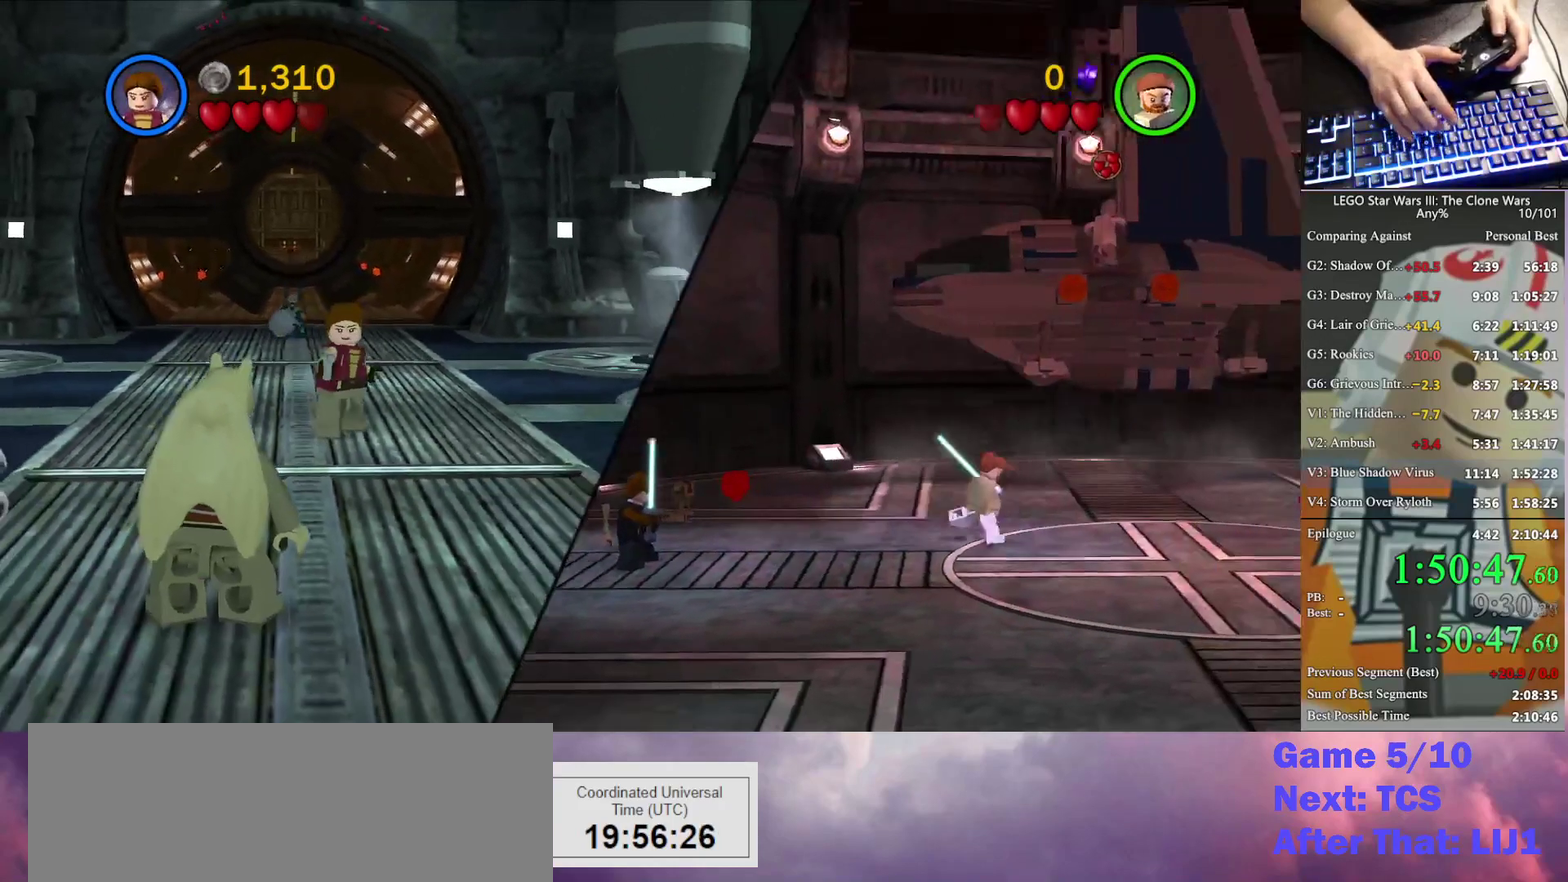
{"buttons": [], "left_stick": "center", "right_stick": "center", "events": []}
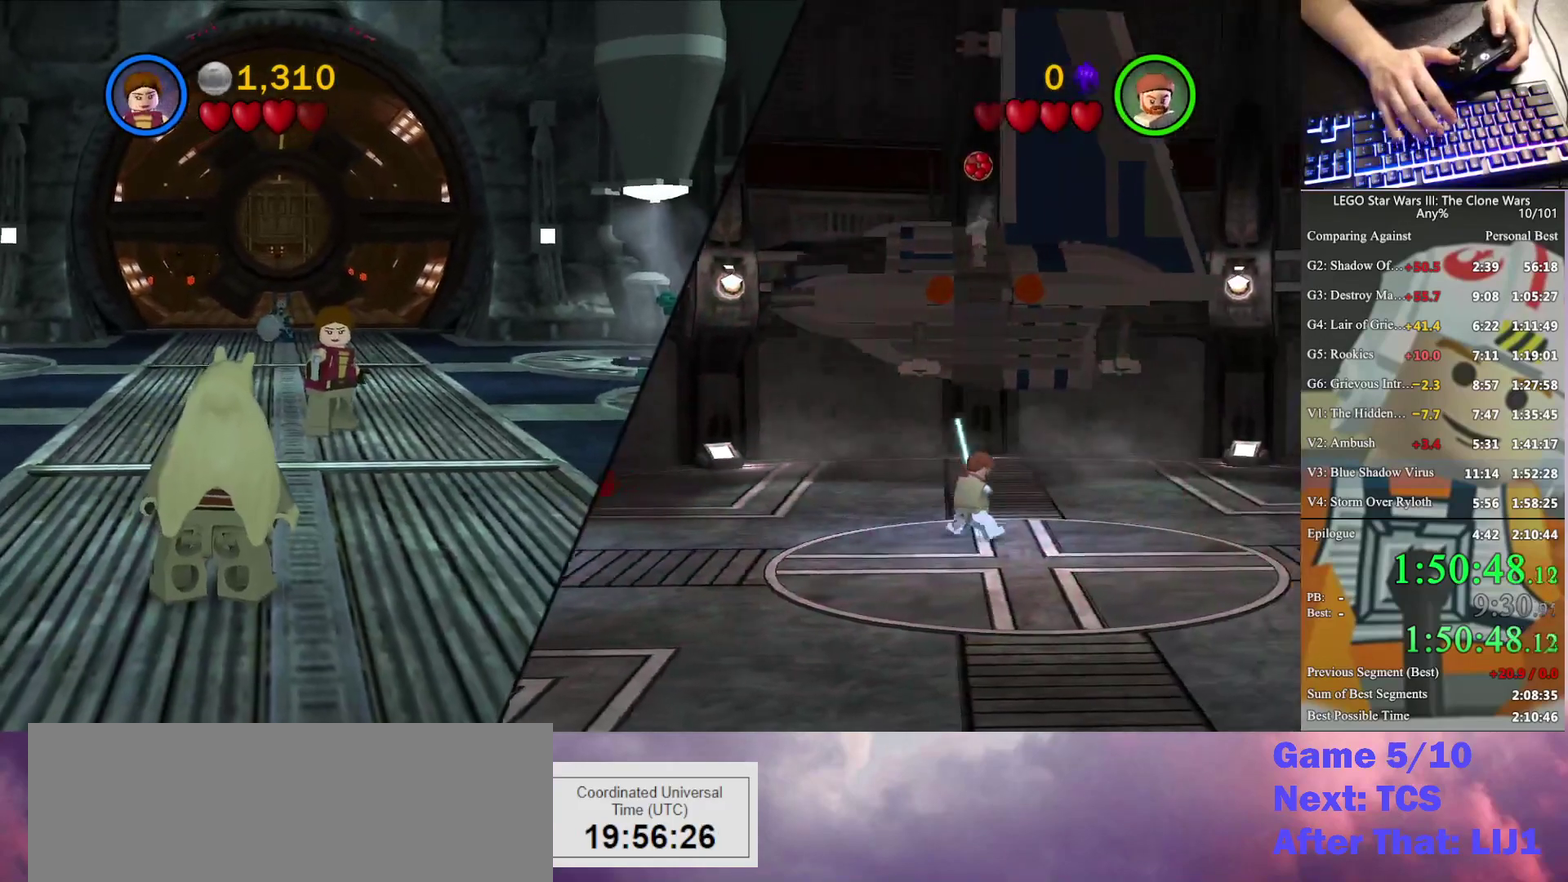
{"buttons": [], "left_stick": "center", "right_stick": "center", "events": []}
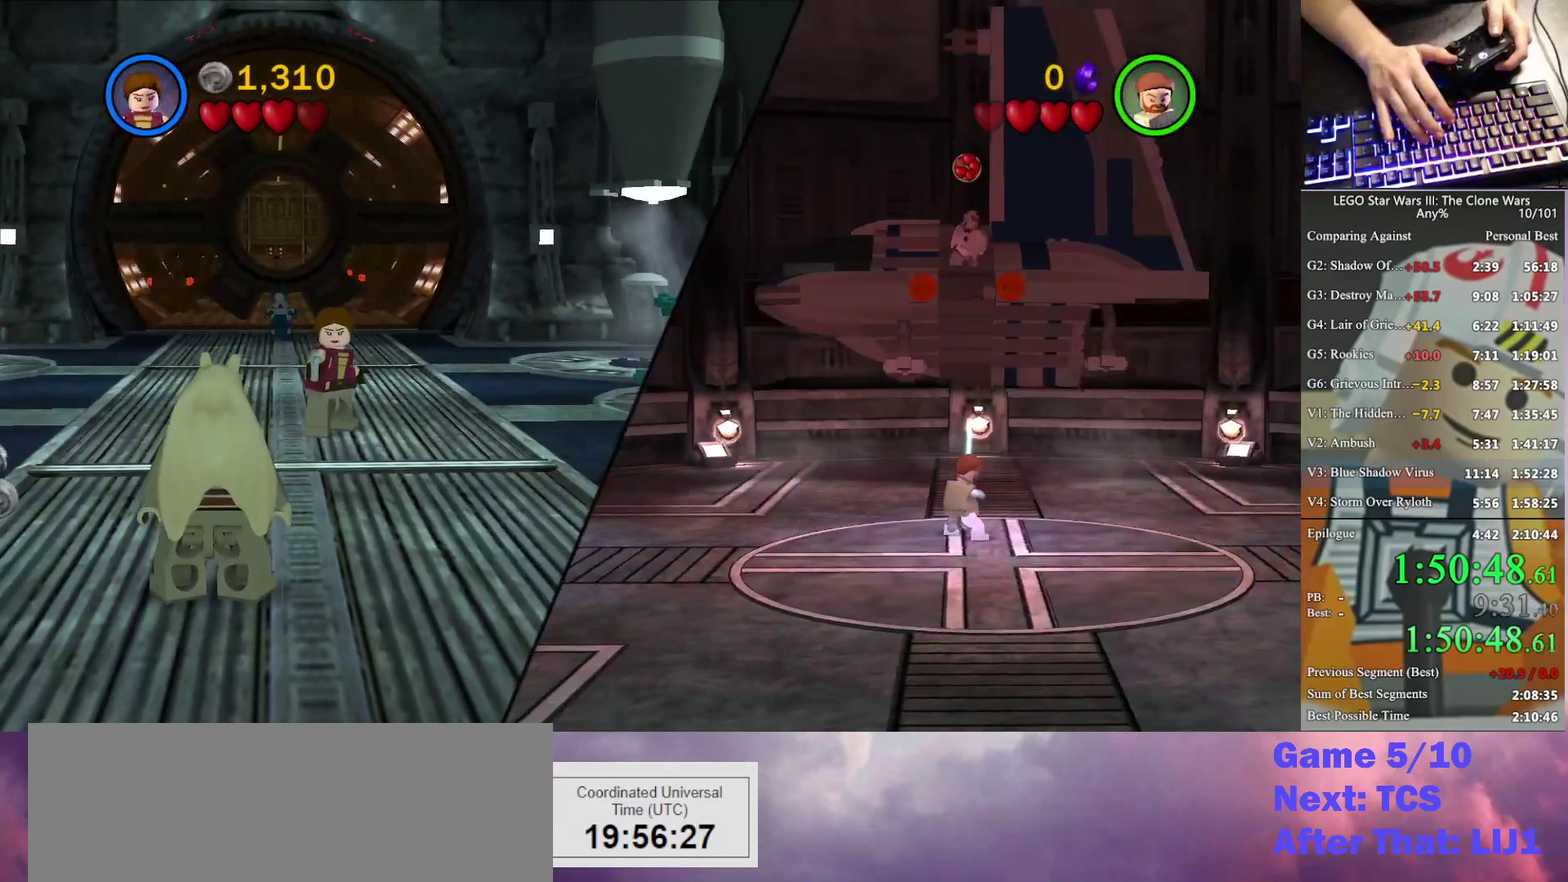
{"buttons": [], "left_stick": "center", "right_stick": "center", "events": []}
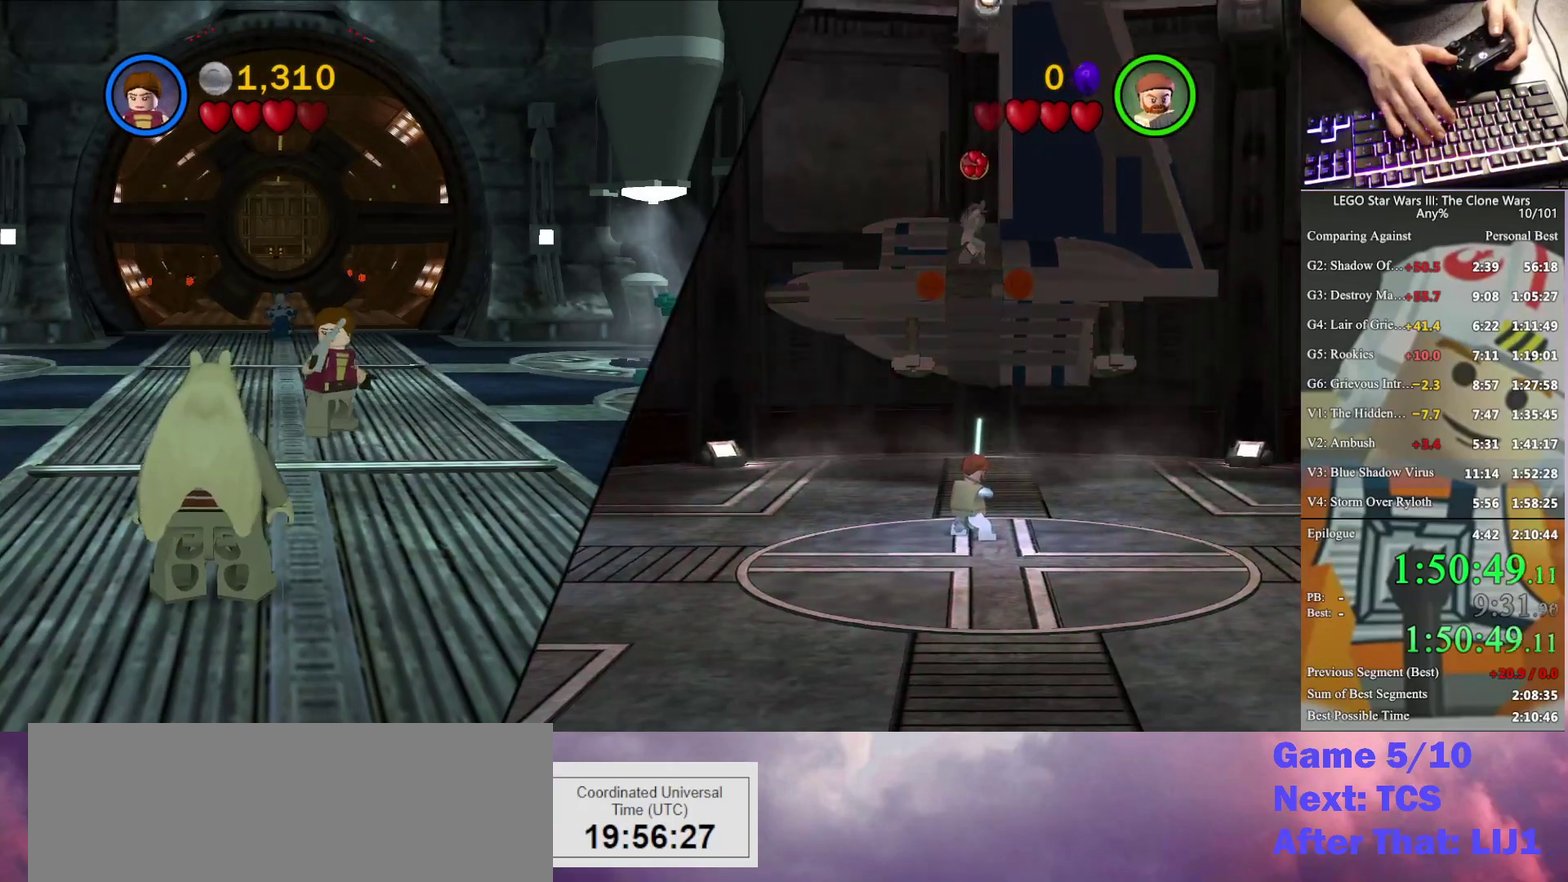
{"buttons": [], "left_stick": "up", "right_stick": "center", "events": [[100, "left_stick", "up"]]}
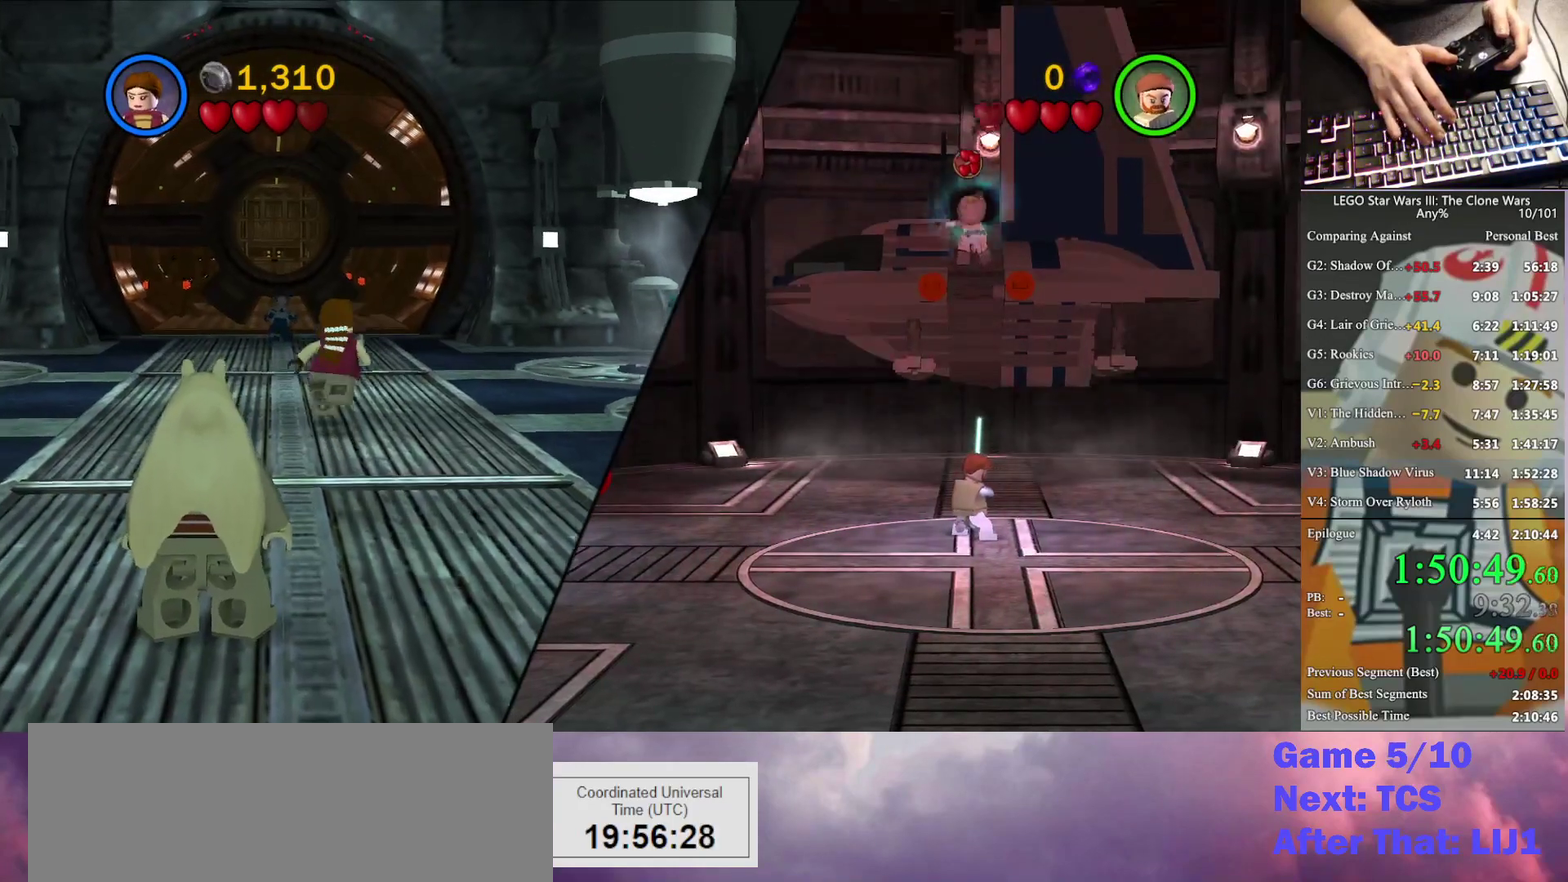
{"buttons": [], "left_stick": "up", "right_stick": "center", "events": []}
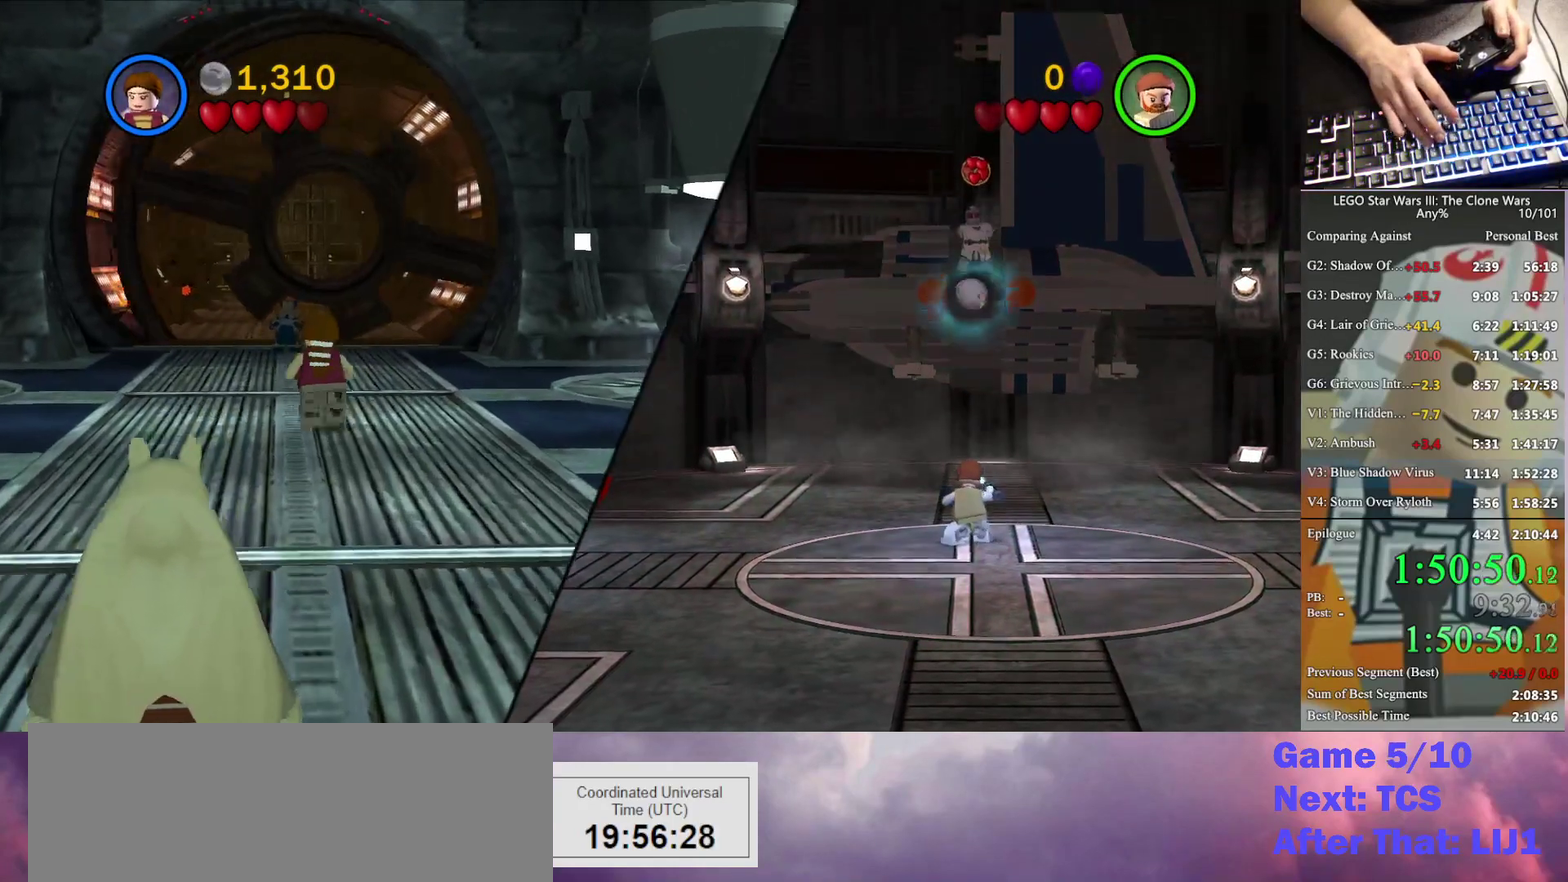
{"buttons": [], "left_stick": "up", "right_stick": "center", "events": []}
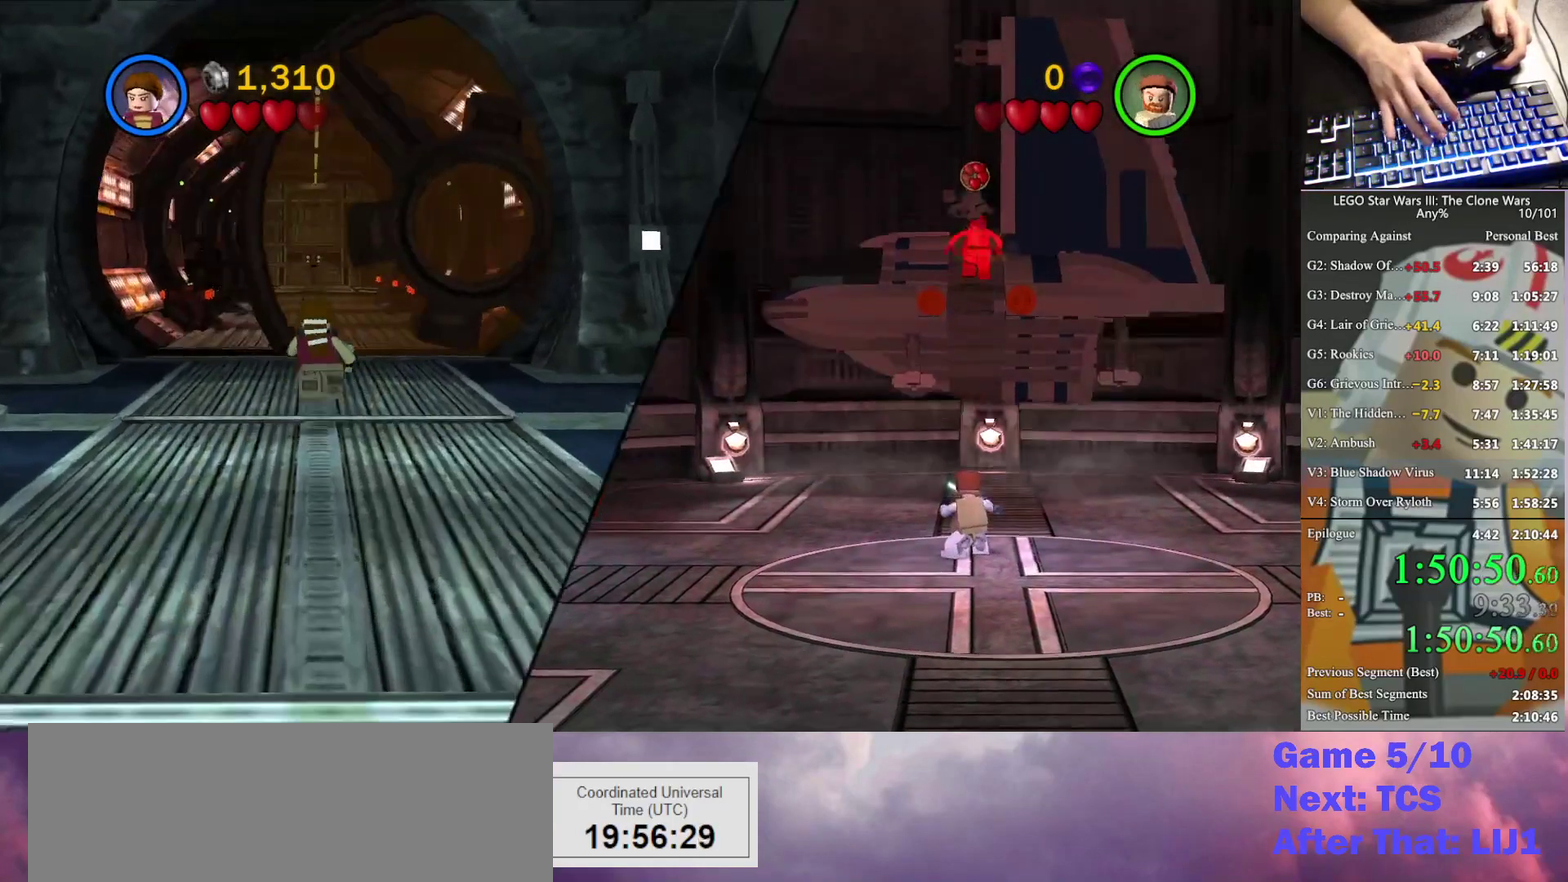
{"buttons": [], "left_stick": "up", "right_stick": "center", "events": []}
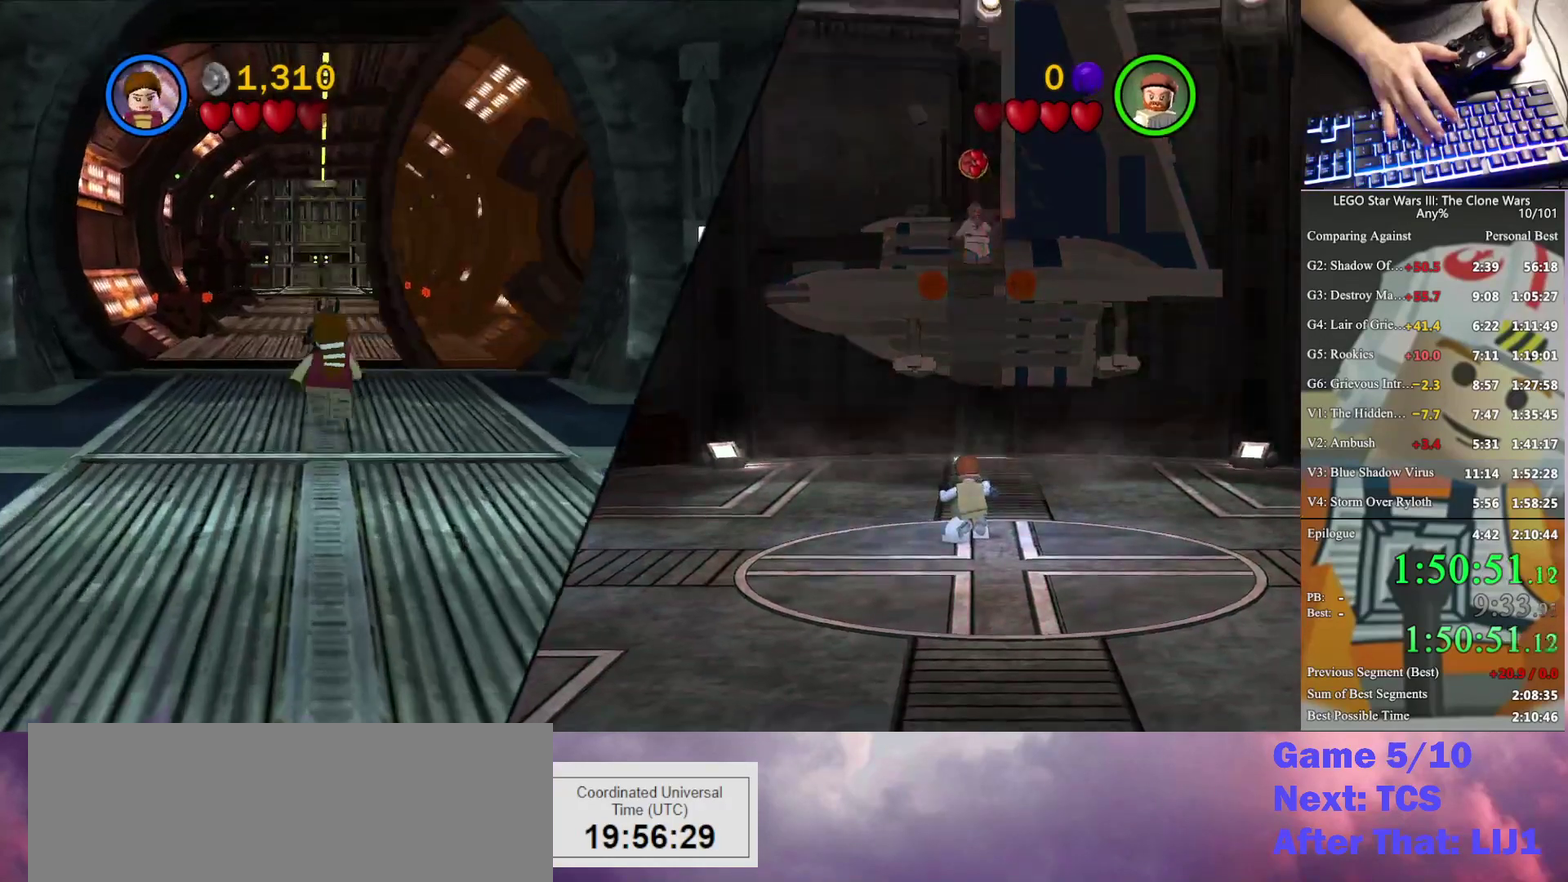
{"buttons": [], "left_stick": "up", "right_stick": "center", "events": []}
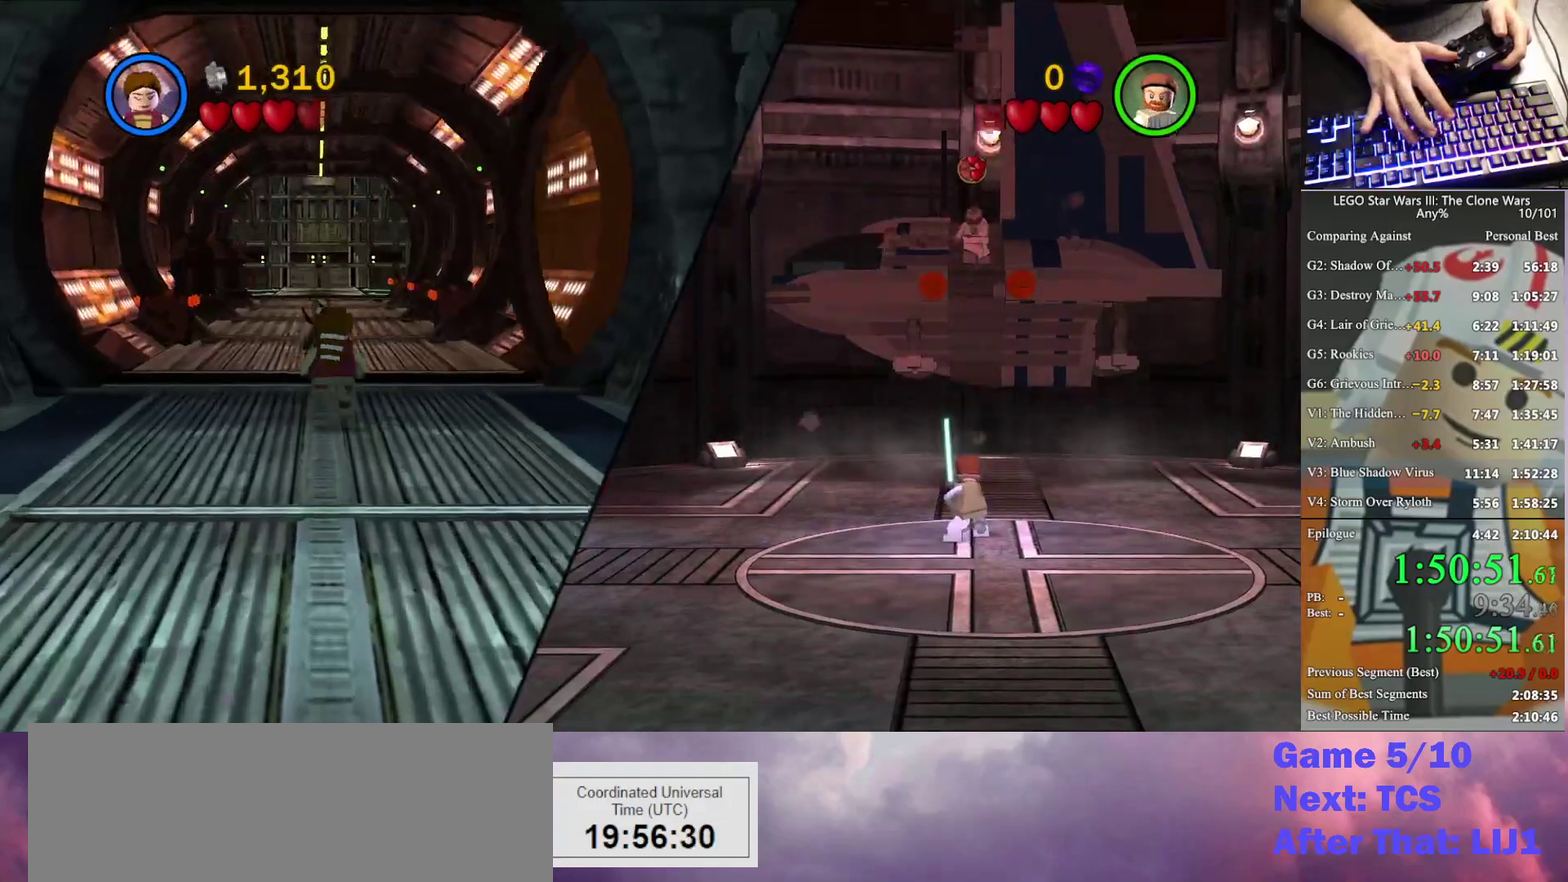
{"buttons": [], "left_stick": "up", "right_stick": "center", "events": []}
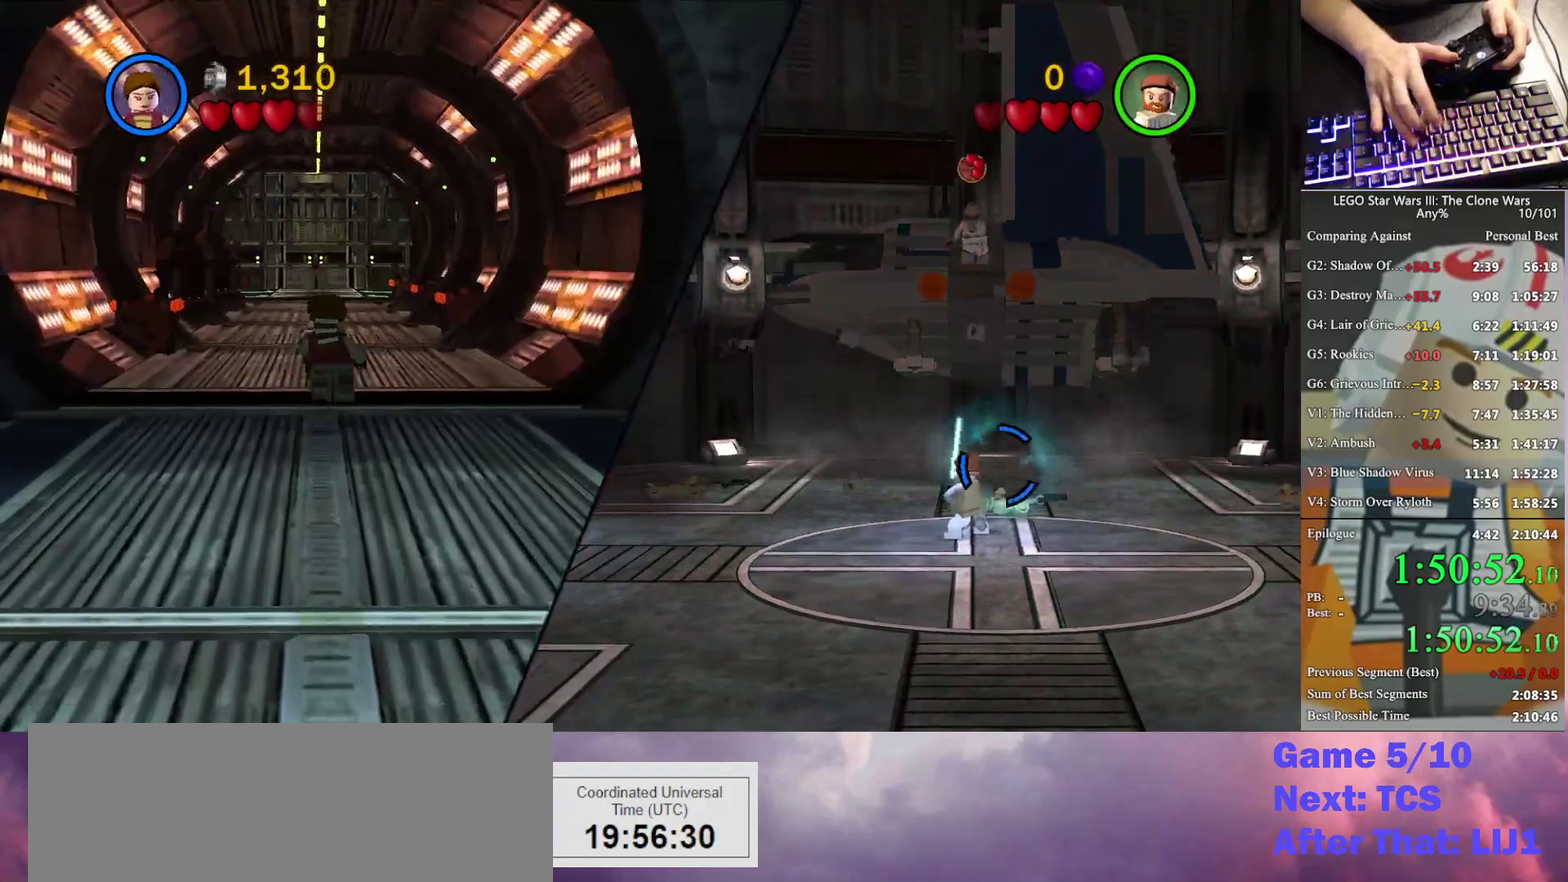
{"buttons": [], "left_stick": "up", "right_stick": "center", "events": []}
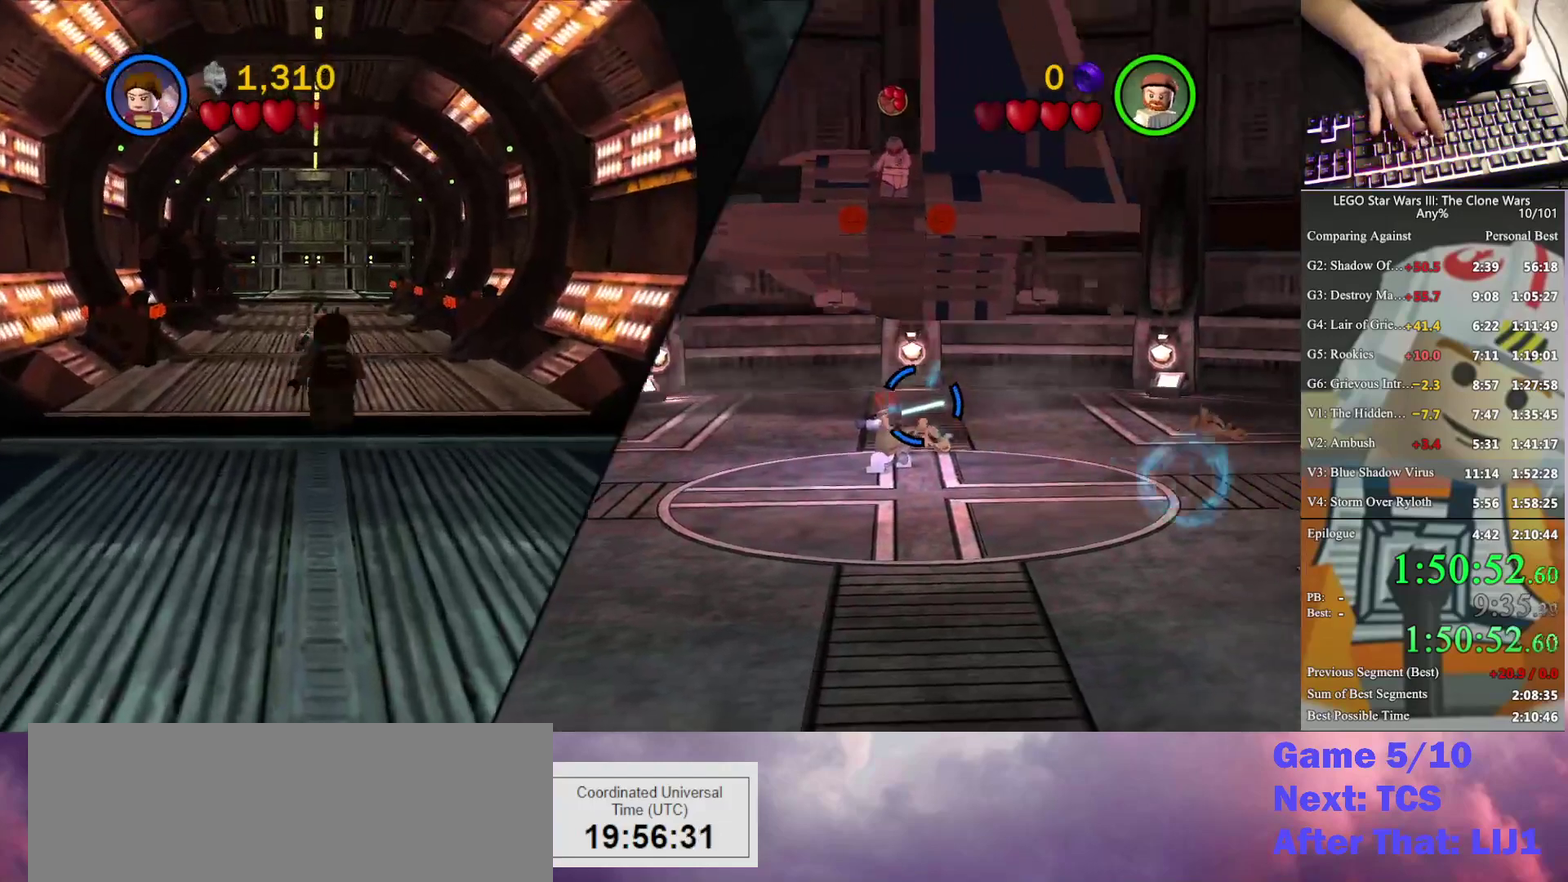
{"buttons": [], "left_stick": "up", "right_stick": "center", "events": []}
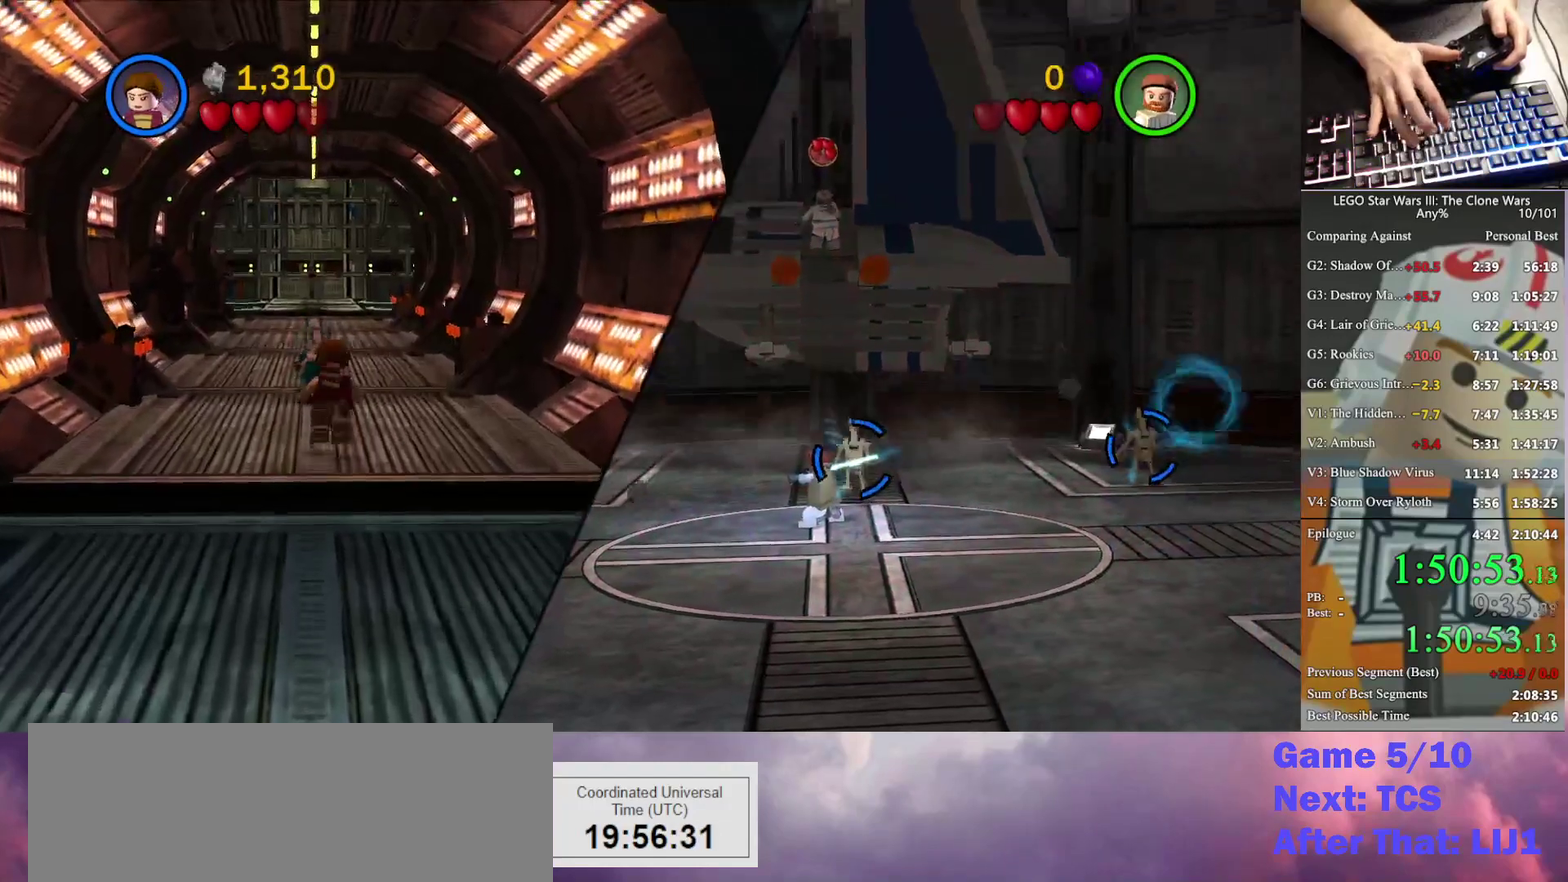
{"buttons": [], "left_stick": "up", "right_stick": "center", "events": []}
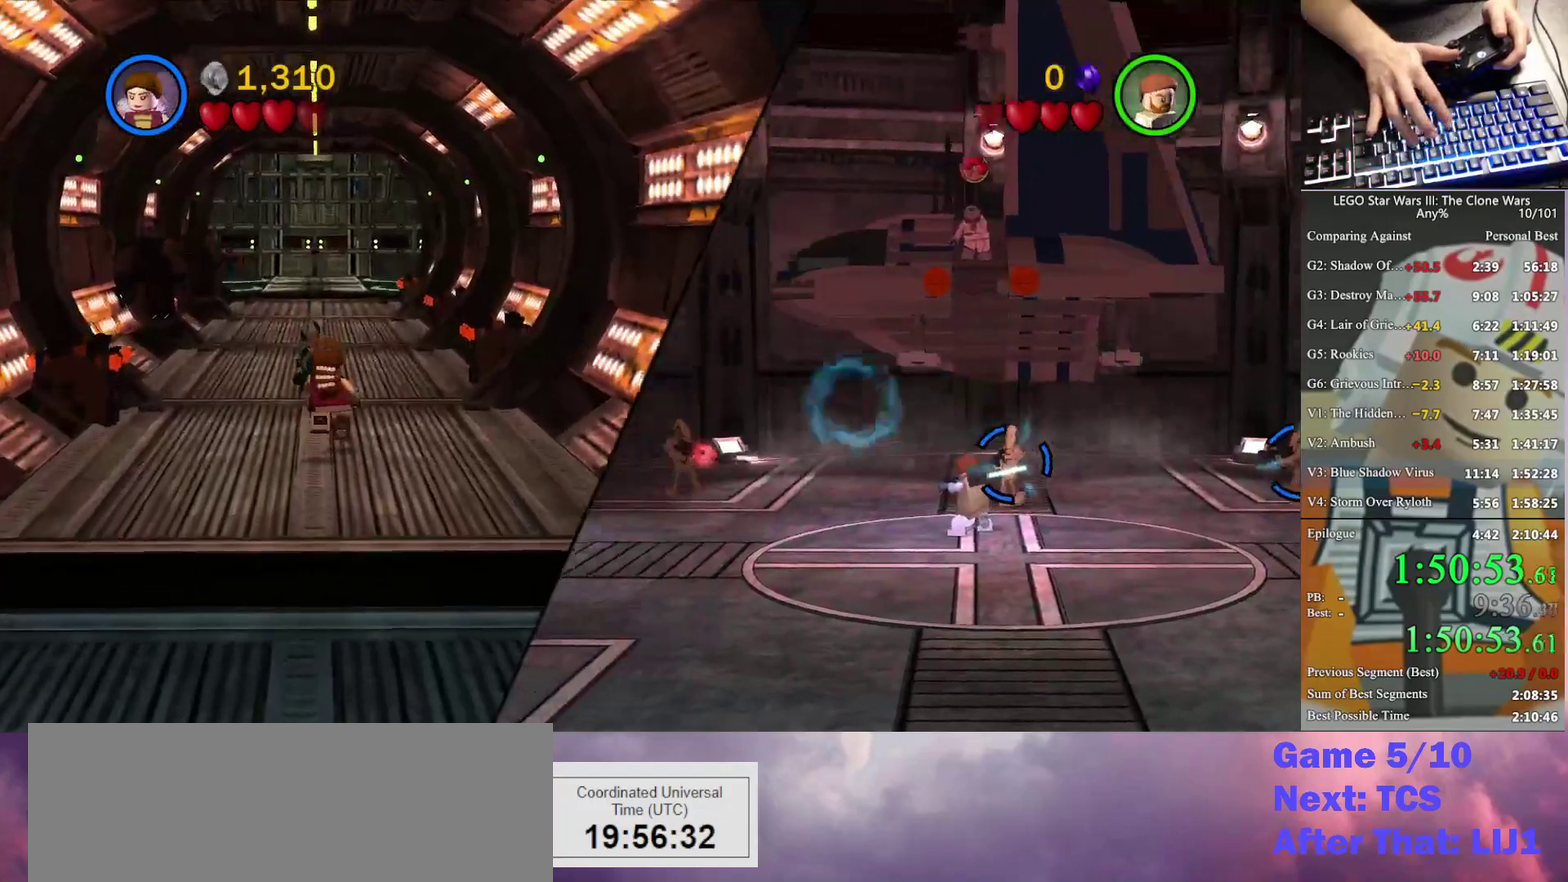
{"buttons": [], "left_stick": "up", "right_stick": "center", "events": []}
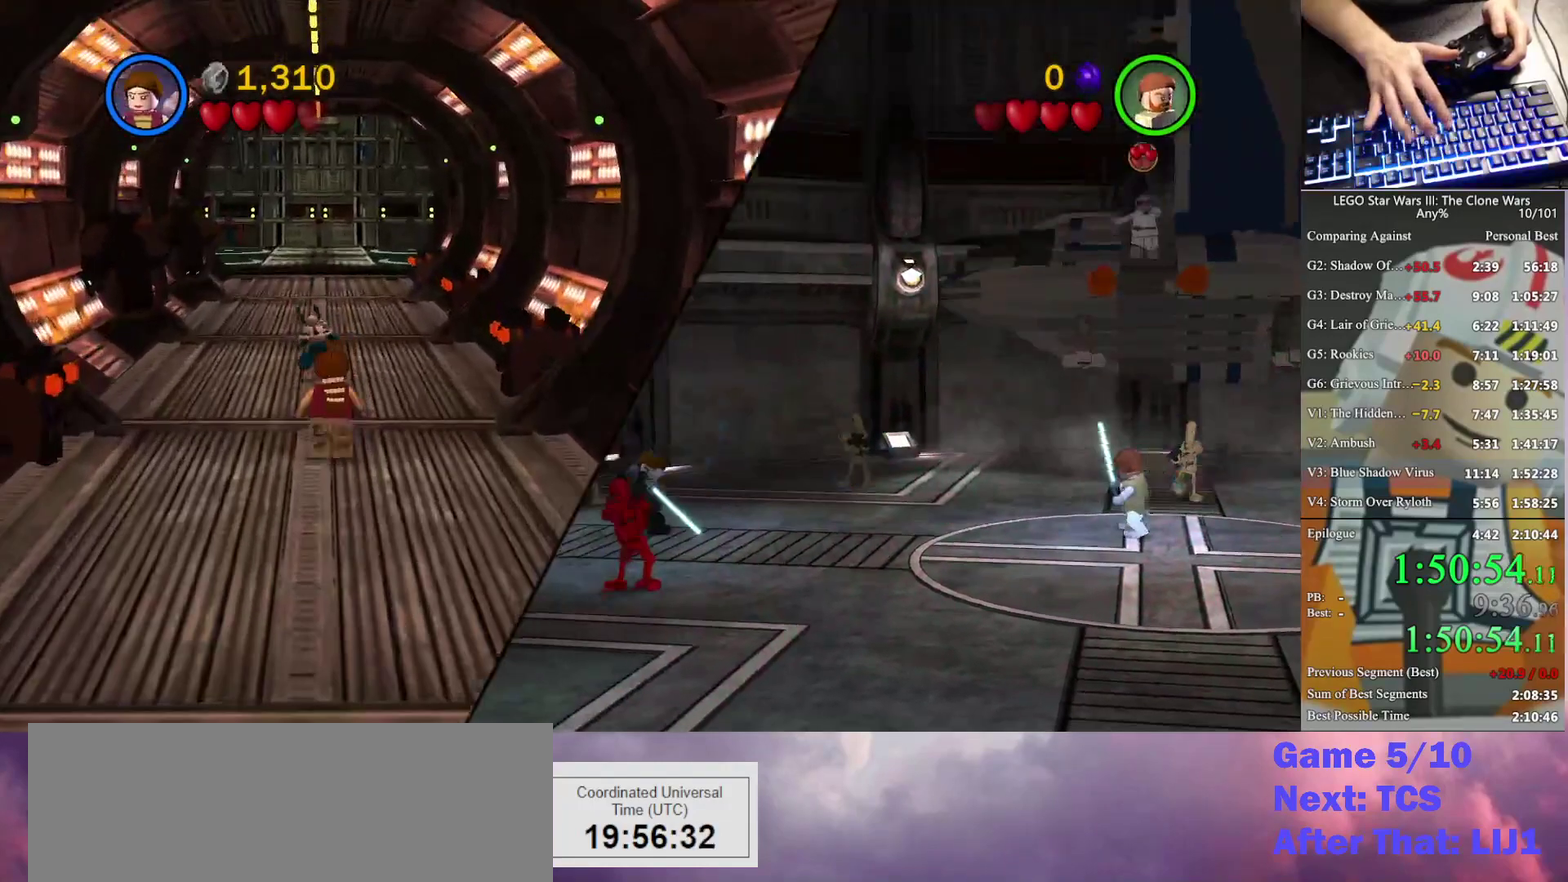
{"buttons": [], "left_stick": "up", "right_stick": "center", "events": []}
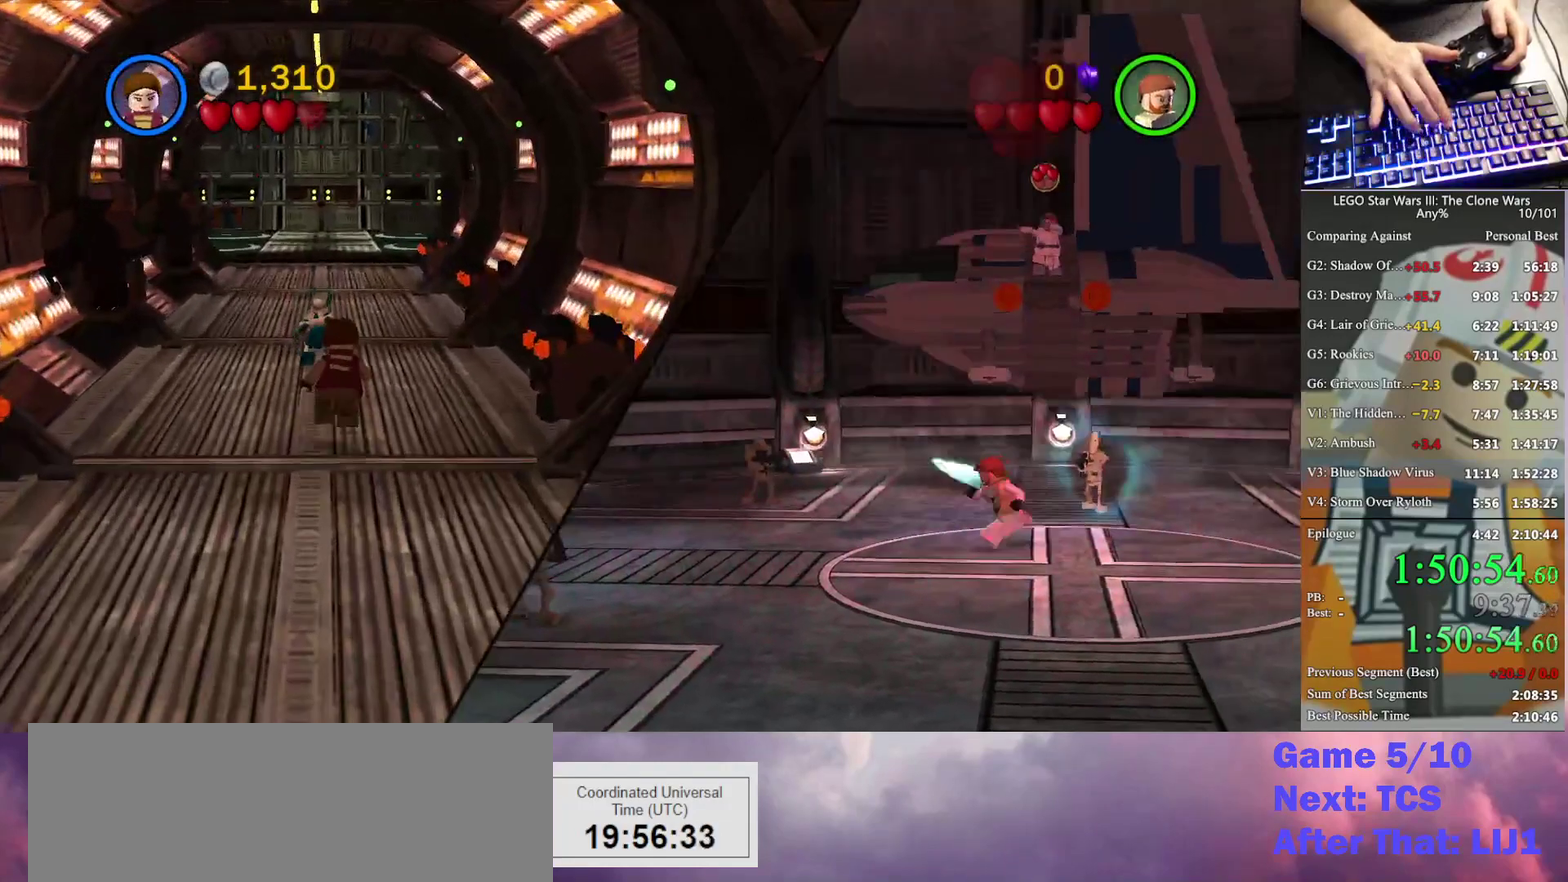
{"buttons": [], "left_stick": "up", "right_stick": "center", "events": []}
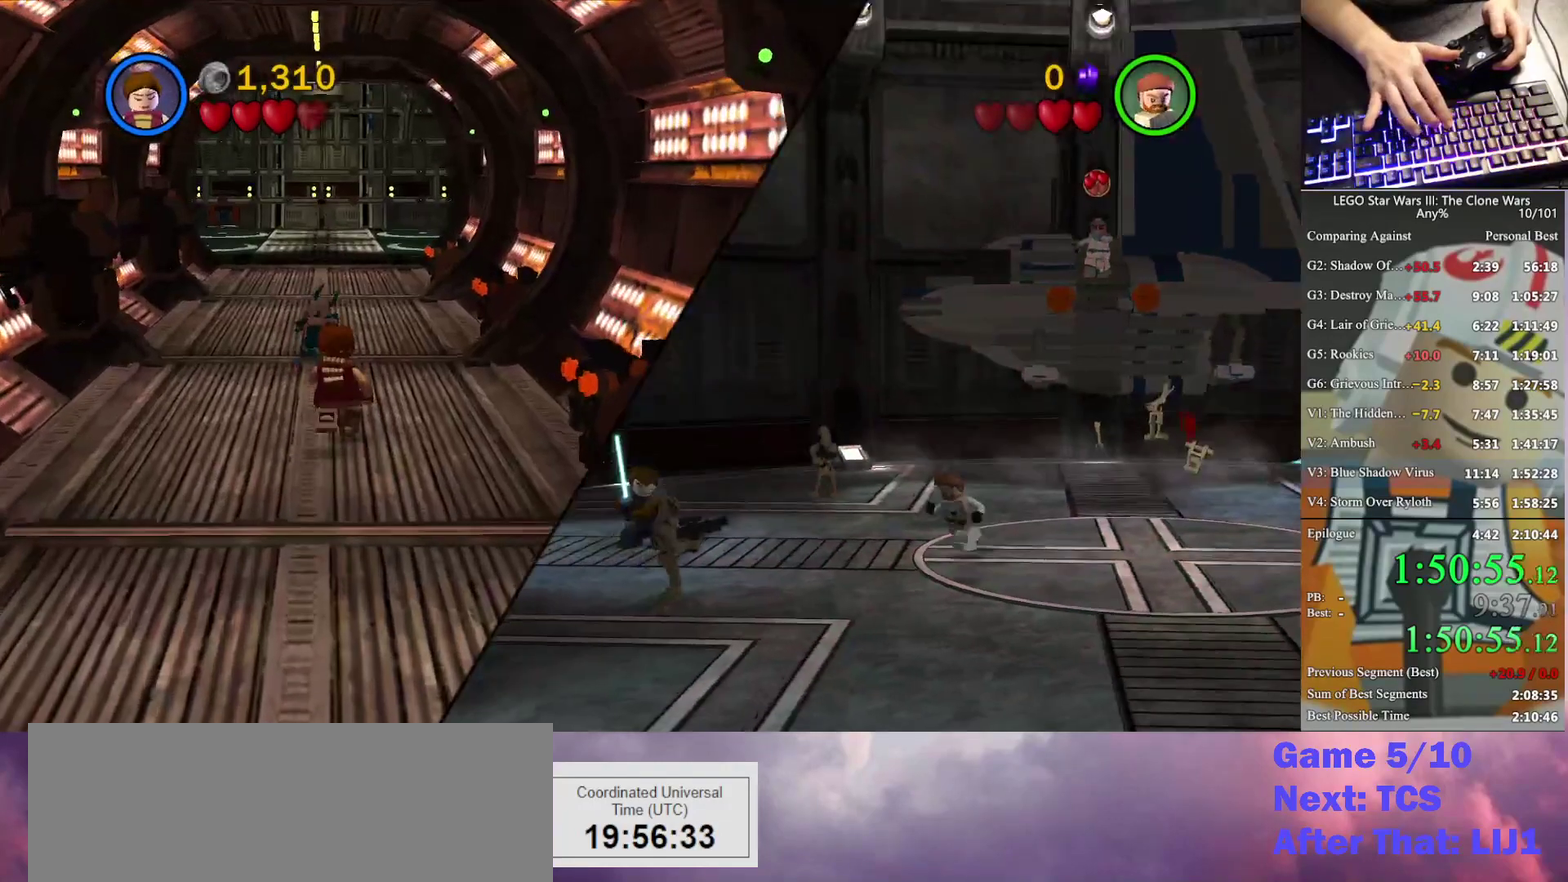
{"buttons": [], "left_stick": "up", "right_stick": "center", "events": []}
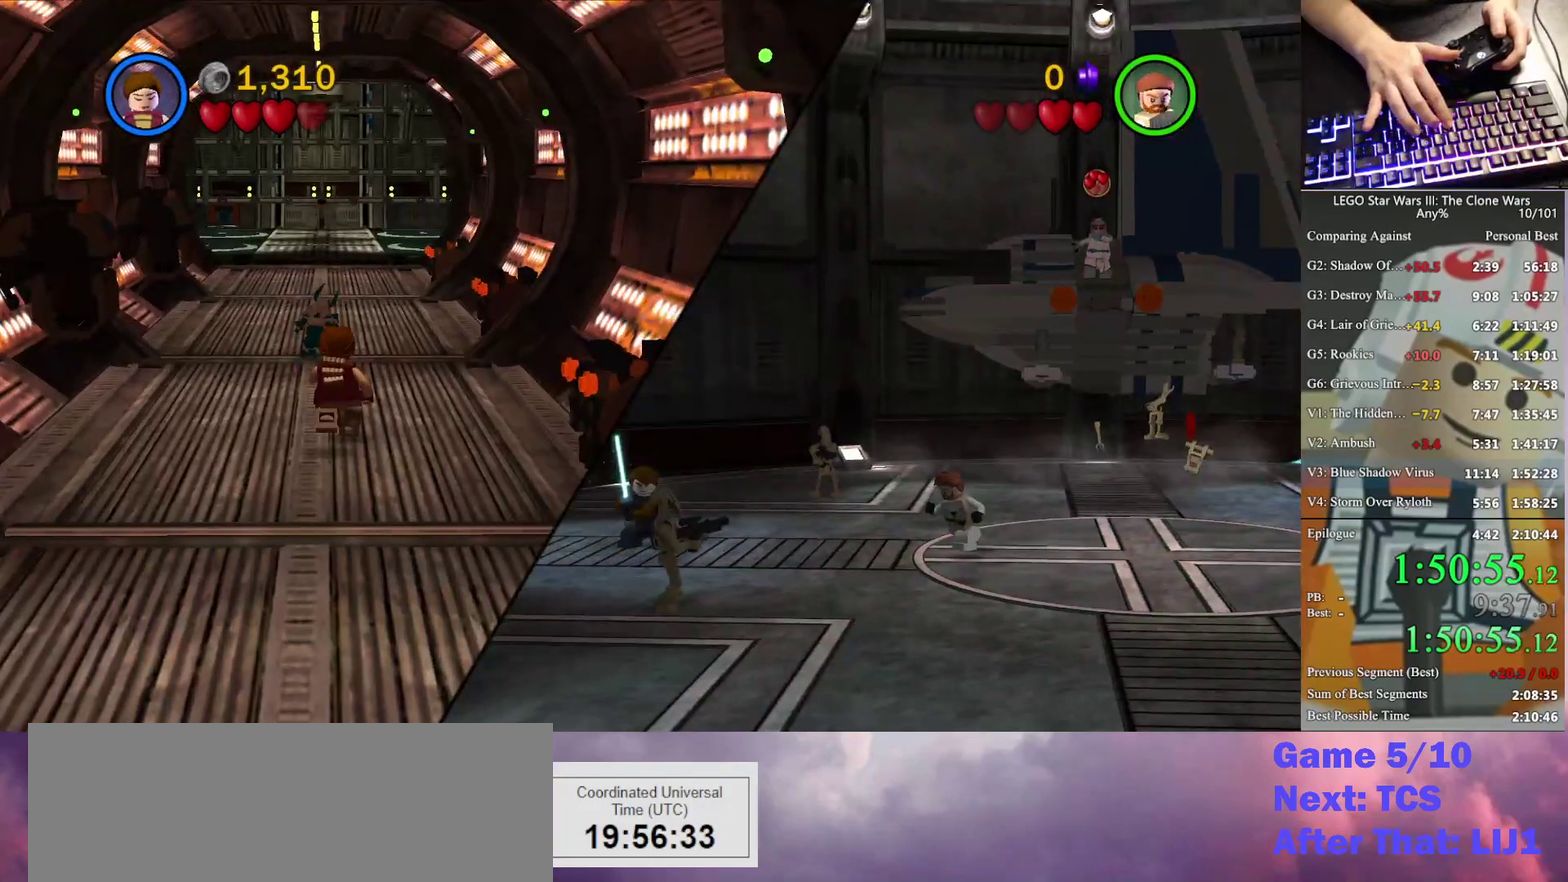
{"buttons": [], "left_stick": "up", "right_stick": "center", "events": []}